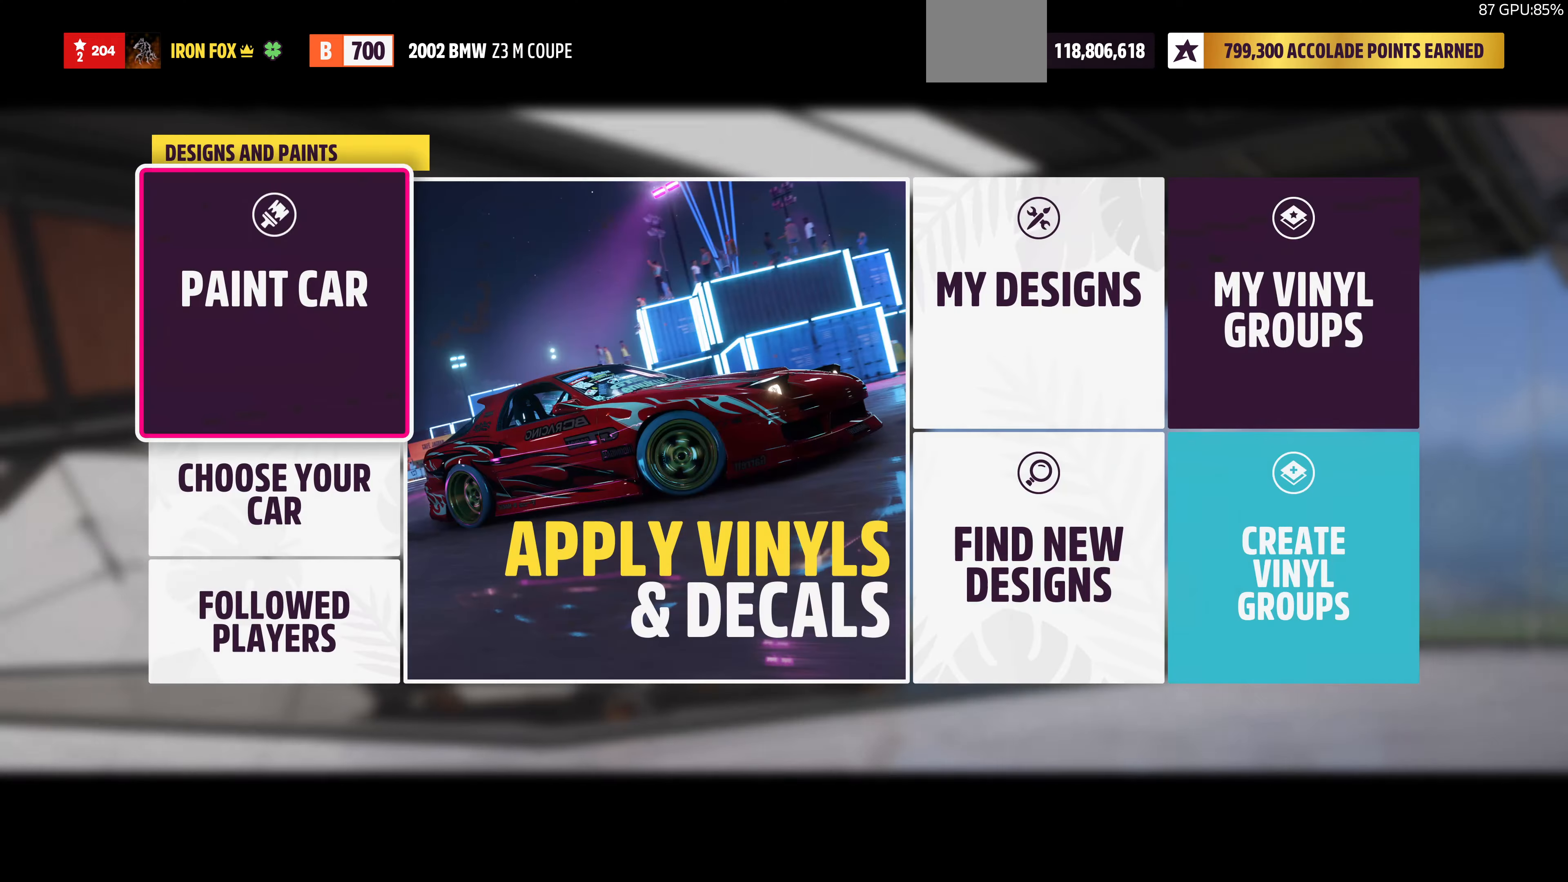
Gameplay with a controller (PlayStation layout); each line is a JSON object with the inputs held at the frame after it. "events" lists button and stick changes between this image and that frame as [ms after this image, input, new state], when the widget could be followed in between.
{"buttons": [], "left_stick": "center", "right_stick": "center", "events": [[300, "DPAD_RIGHT", "down"], [366, "DPAD_RIGHT", "up"]]}
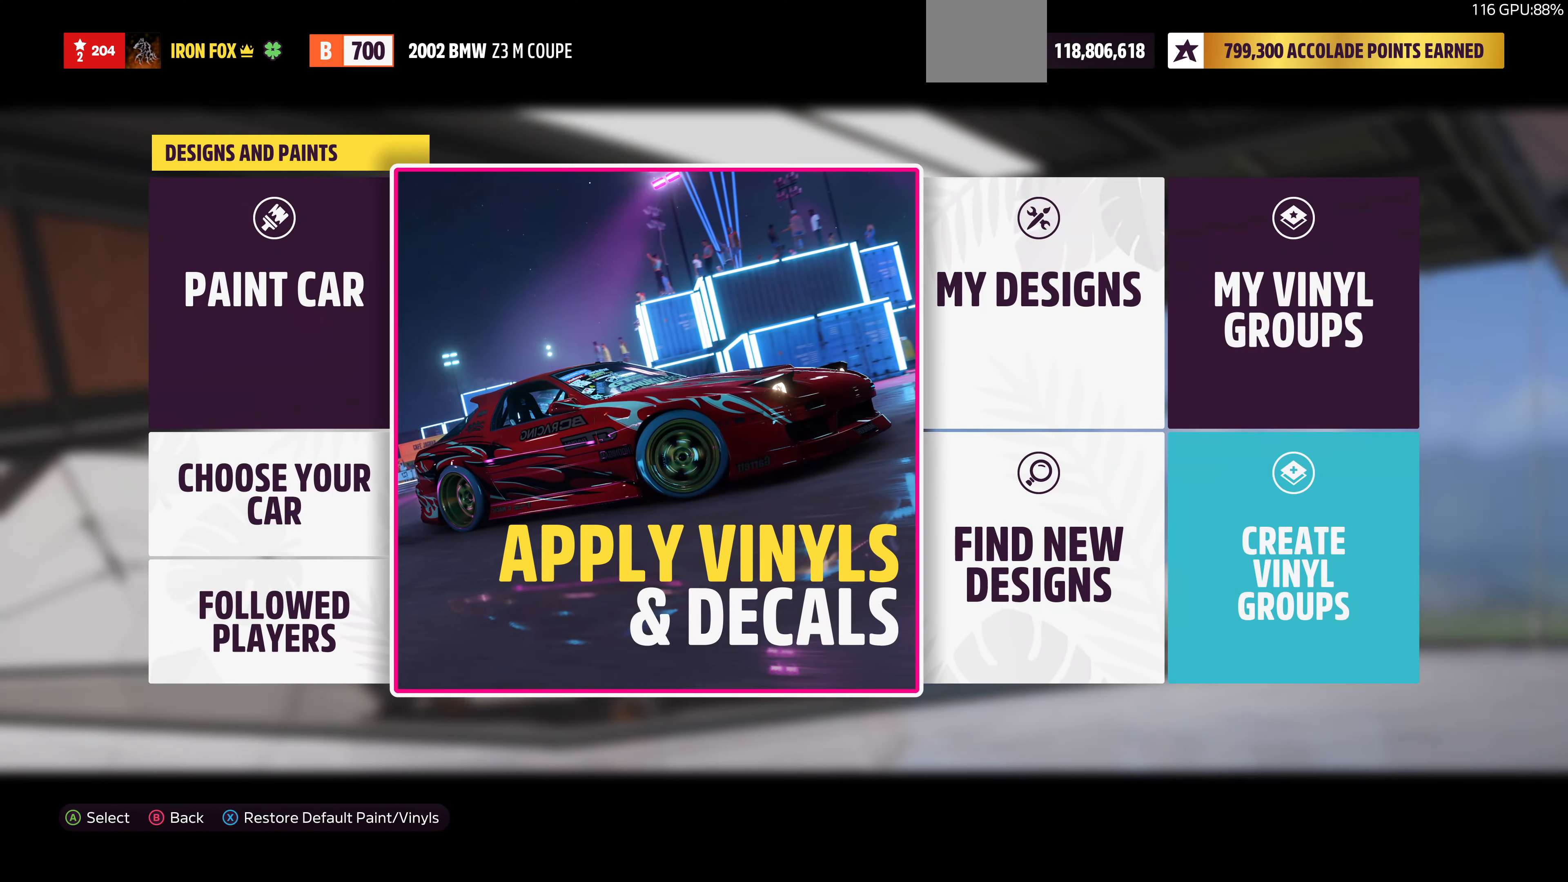
{"buttons": ["CROSS"], "left_stick": "center", "right_stick": "center", "events": [[433, "CROSS", "down"]]}
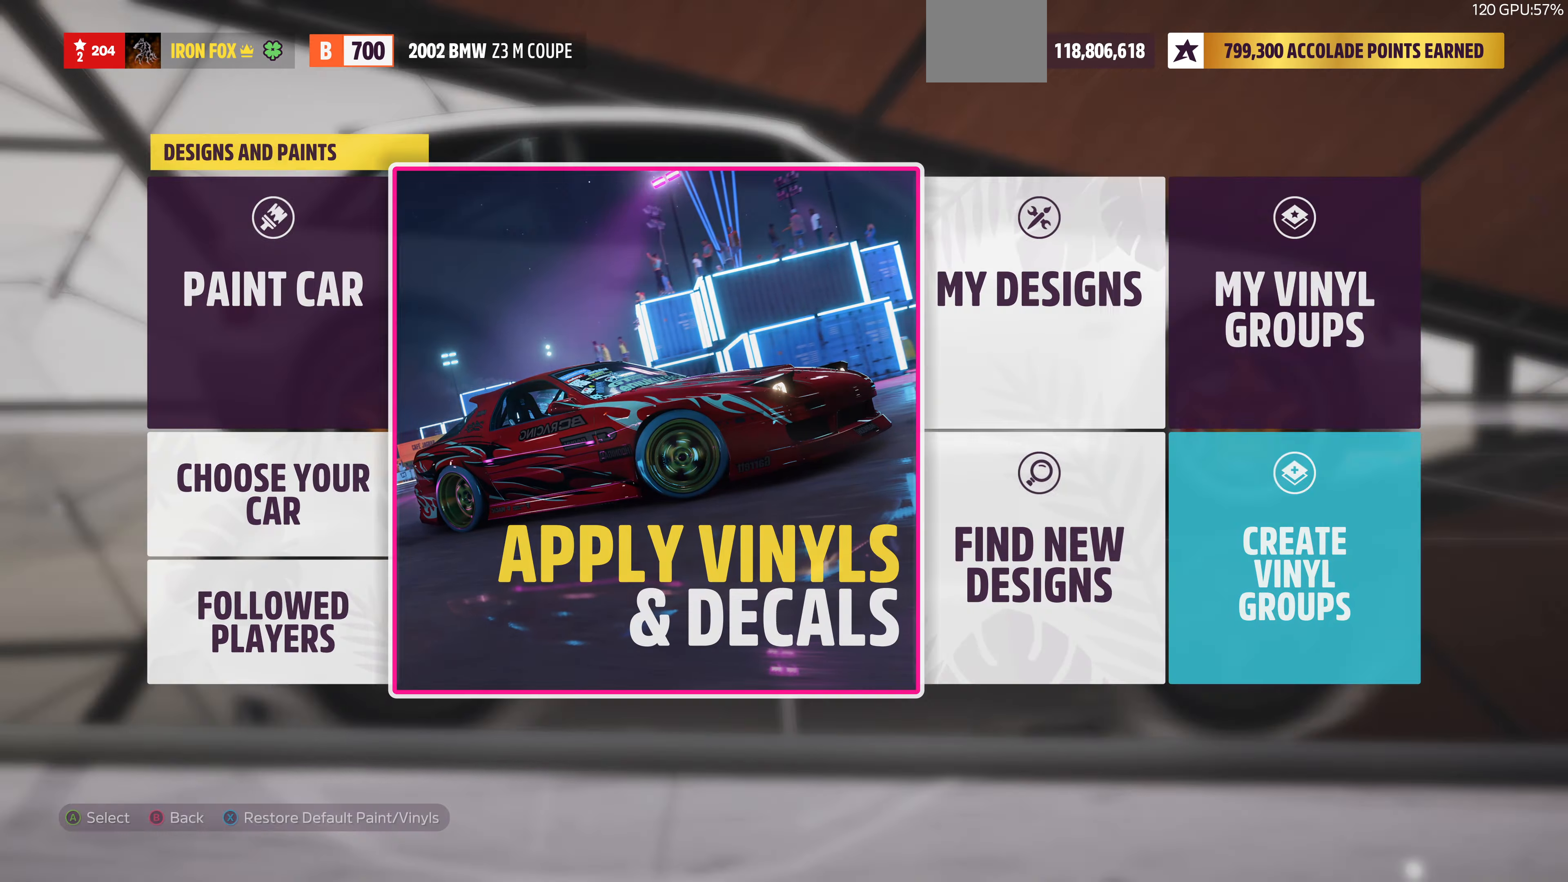
{"buttons": [], "left_stick": "center", "right_stick": "center", "events": [[100, "CROSS", "up"]]}
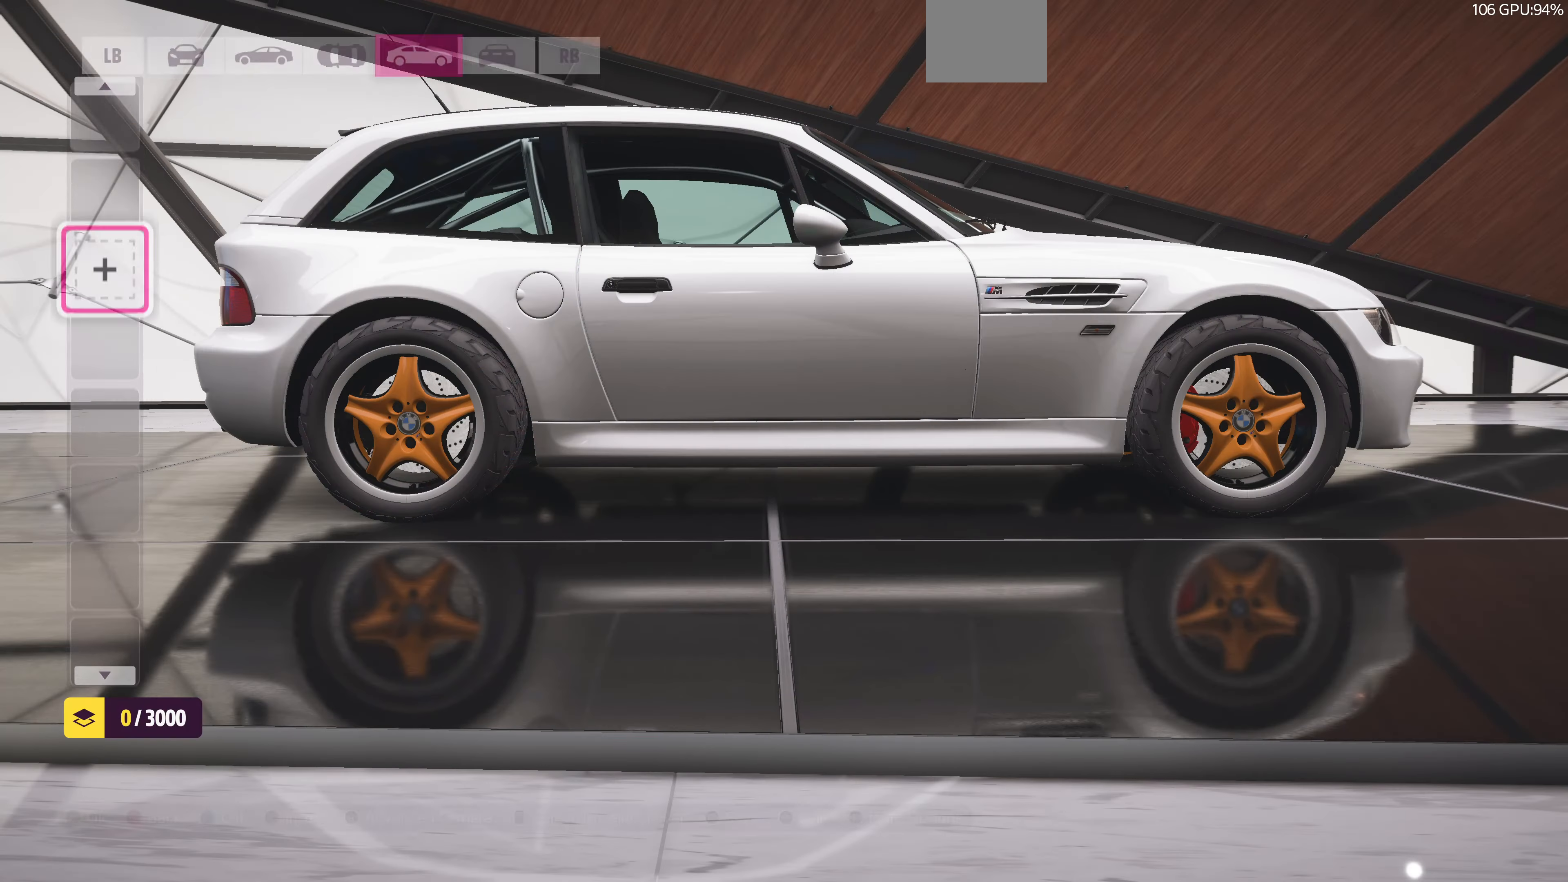
{"buttons": [], "left_stick": "center", "right_stick": "center", "events": [[133, "L1", "down"], [266, "L1", "up"], [400, "L1", "down"], [500, "L1", "up"]]}
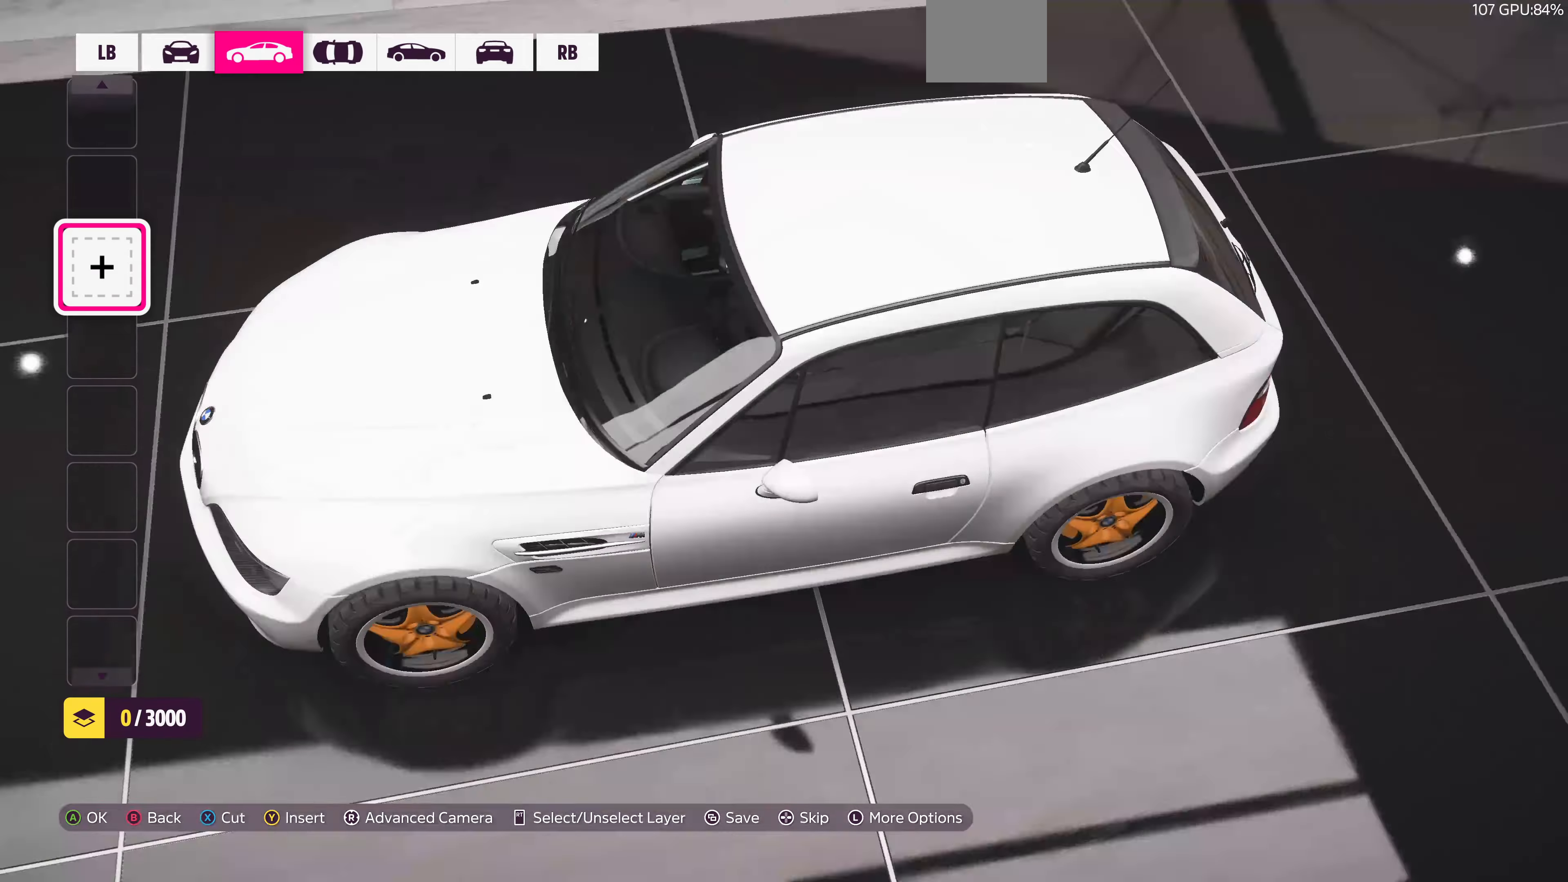
{"buttons": [], "left_stick": "center", "right_stick": "center", "events": []}
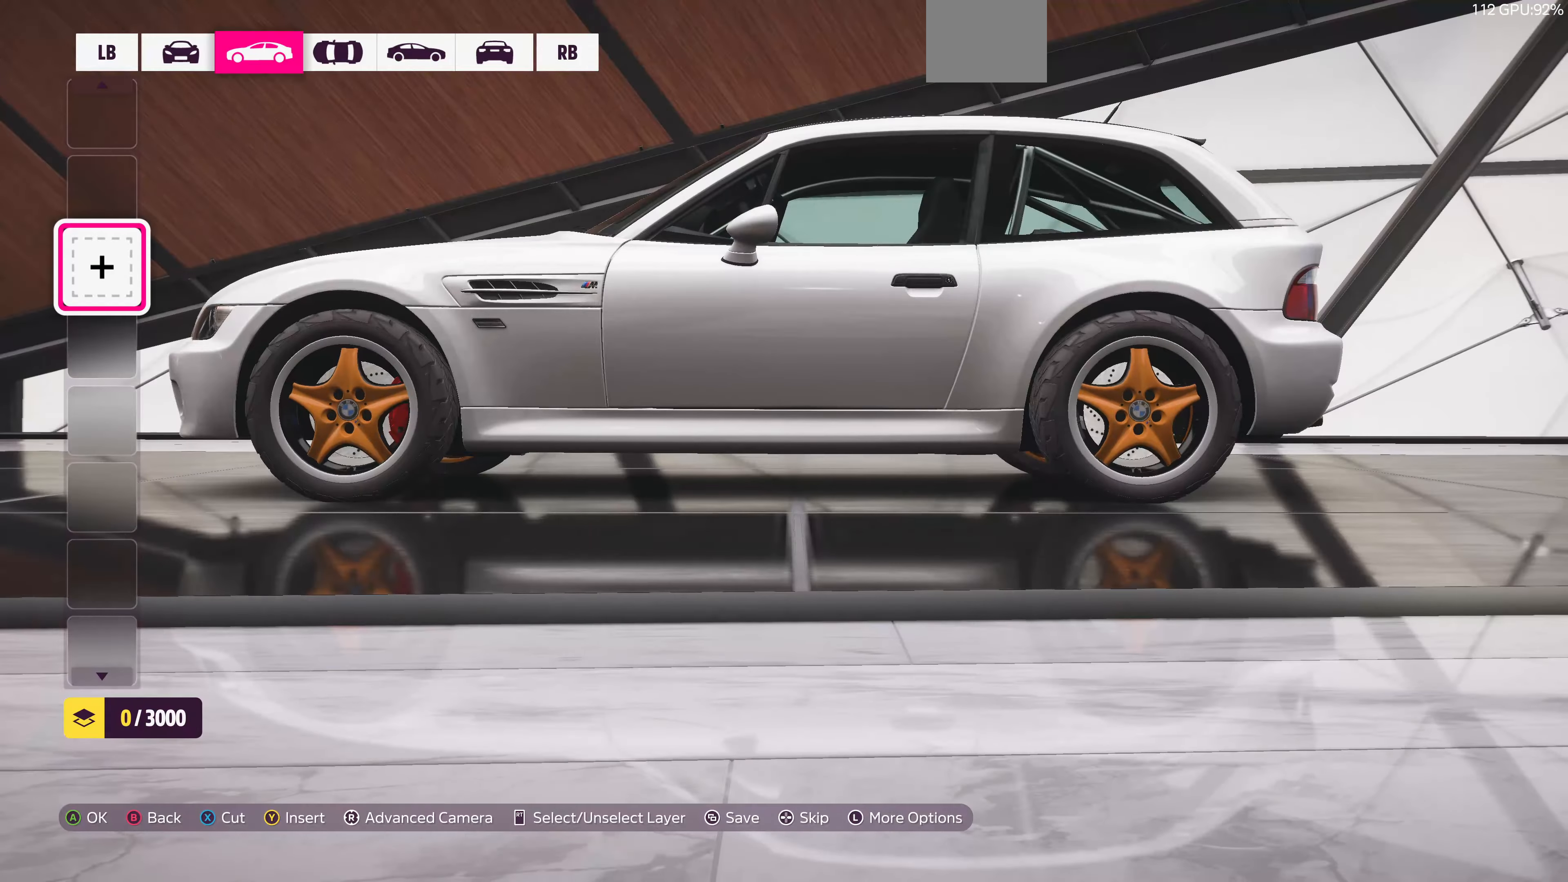
{"buttons": [], "left_stick": "center", "right_stick": "center", "events": [[100, "R1", "down"], [233, "R1", "up"]]}
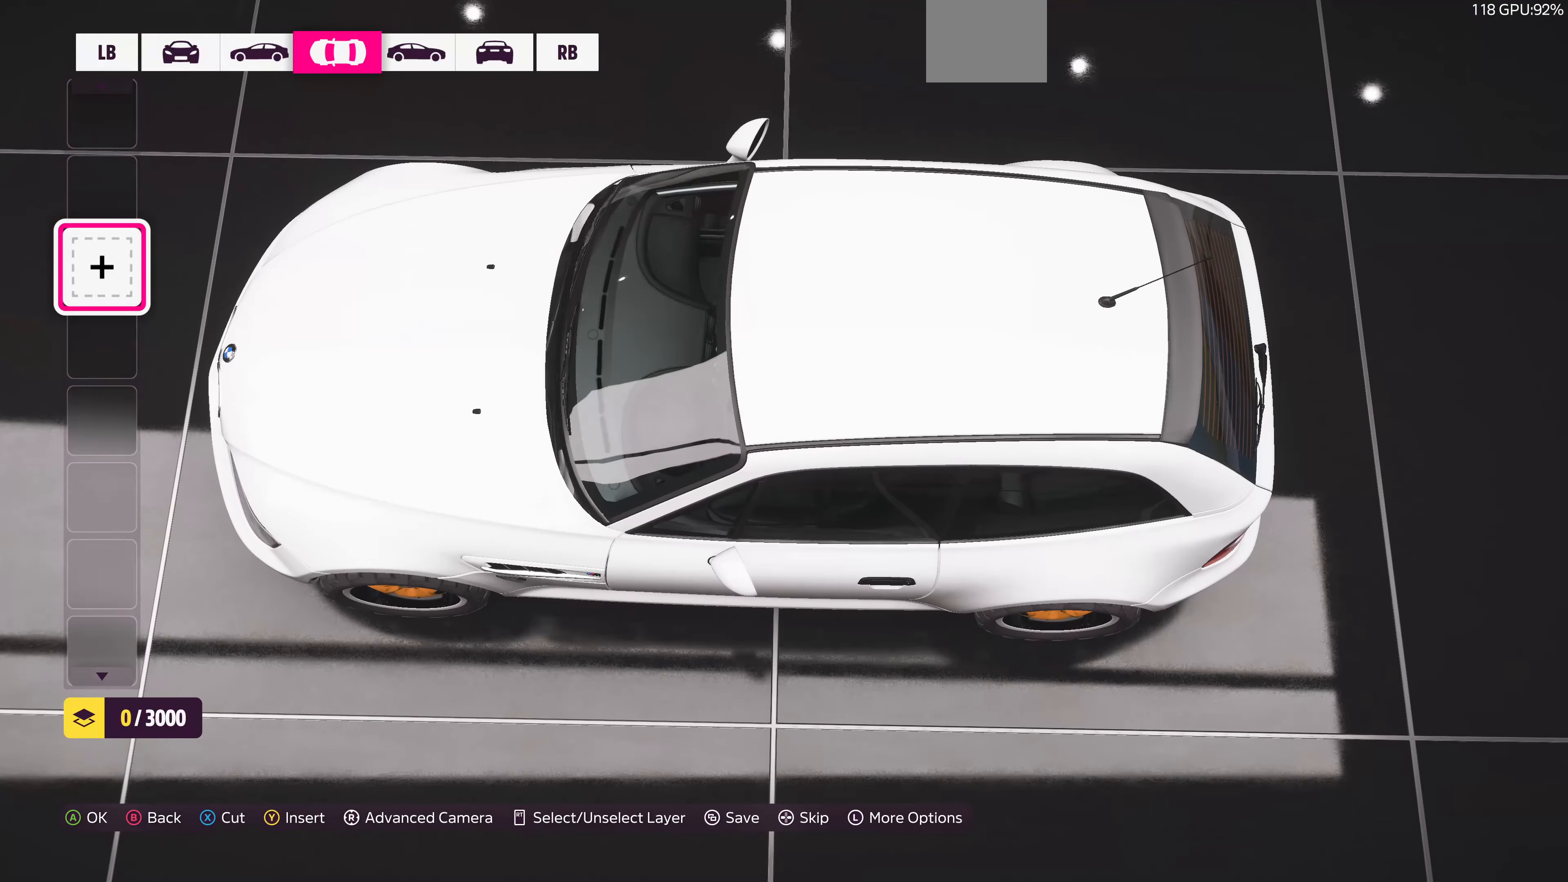
{"buttons": [], "left_stick": "center", "right_stick": "center", "events": []}
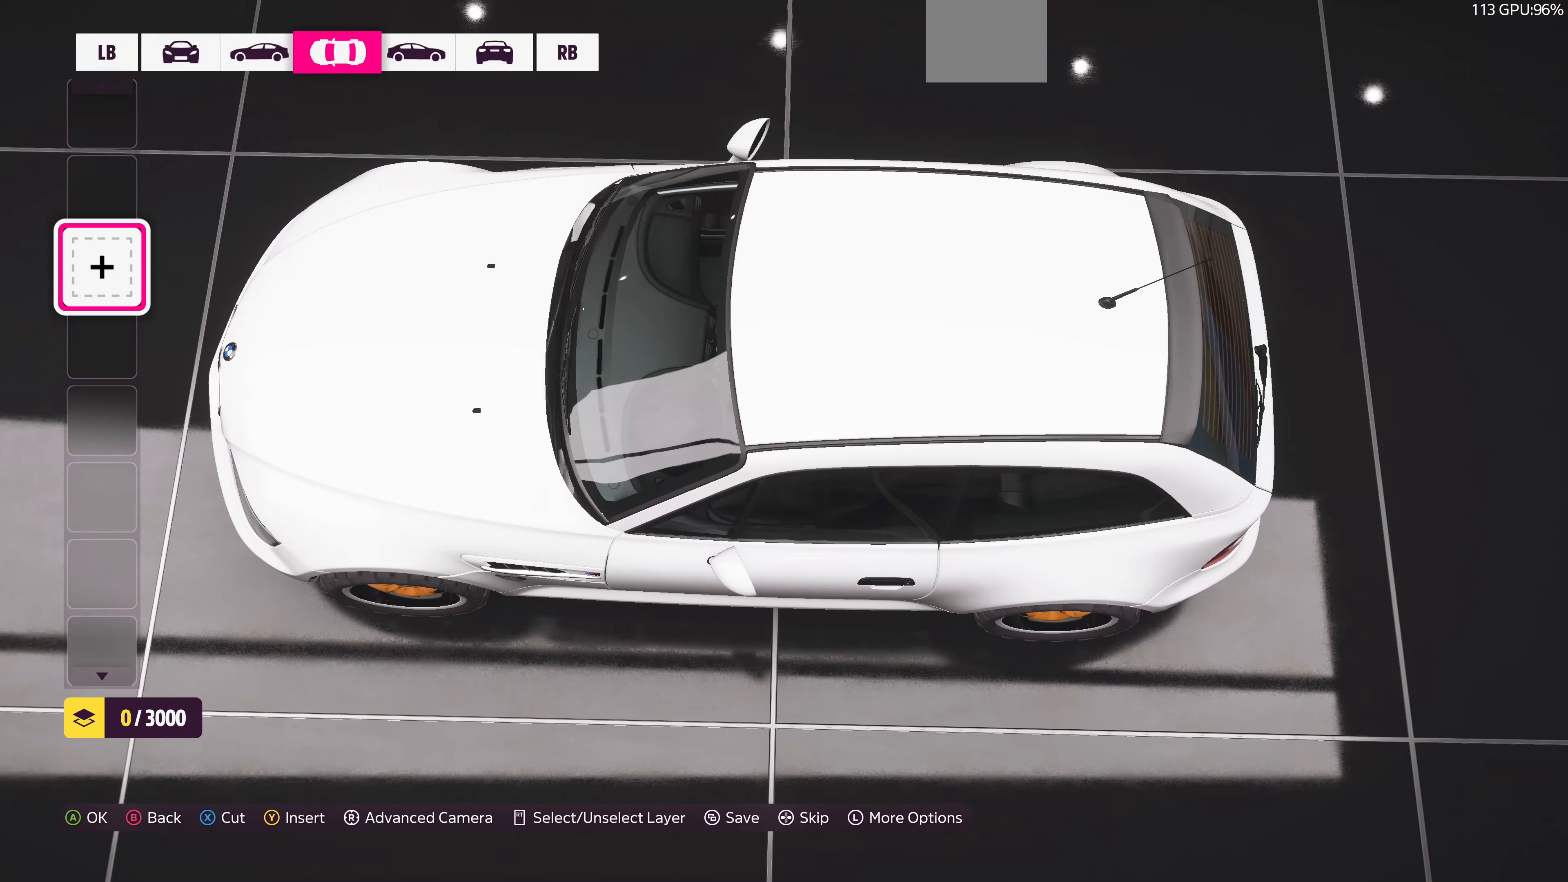
{"buttons": [], "left_stick": "center", "right_stick": "center", "events": []}
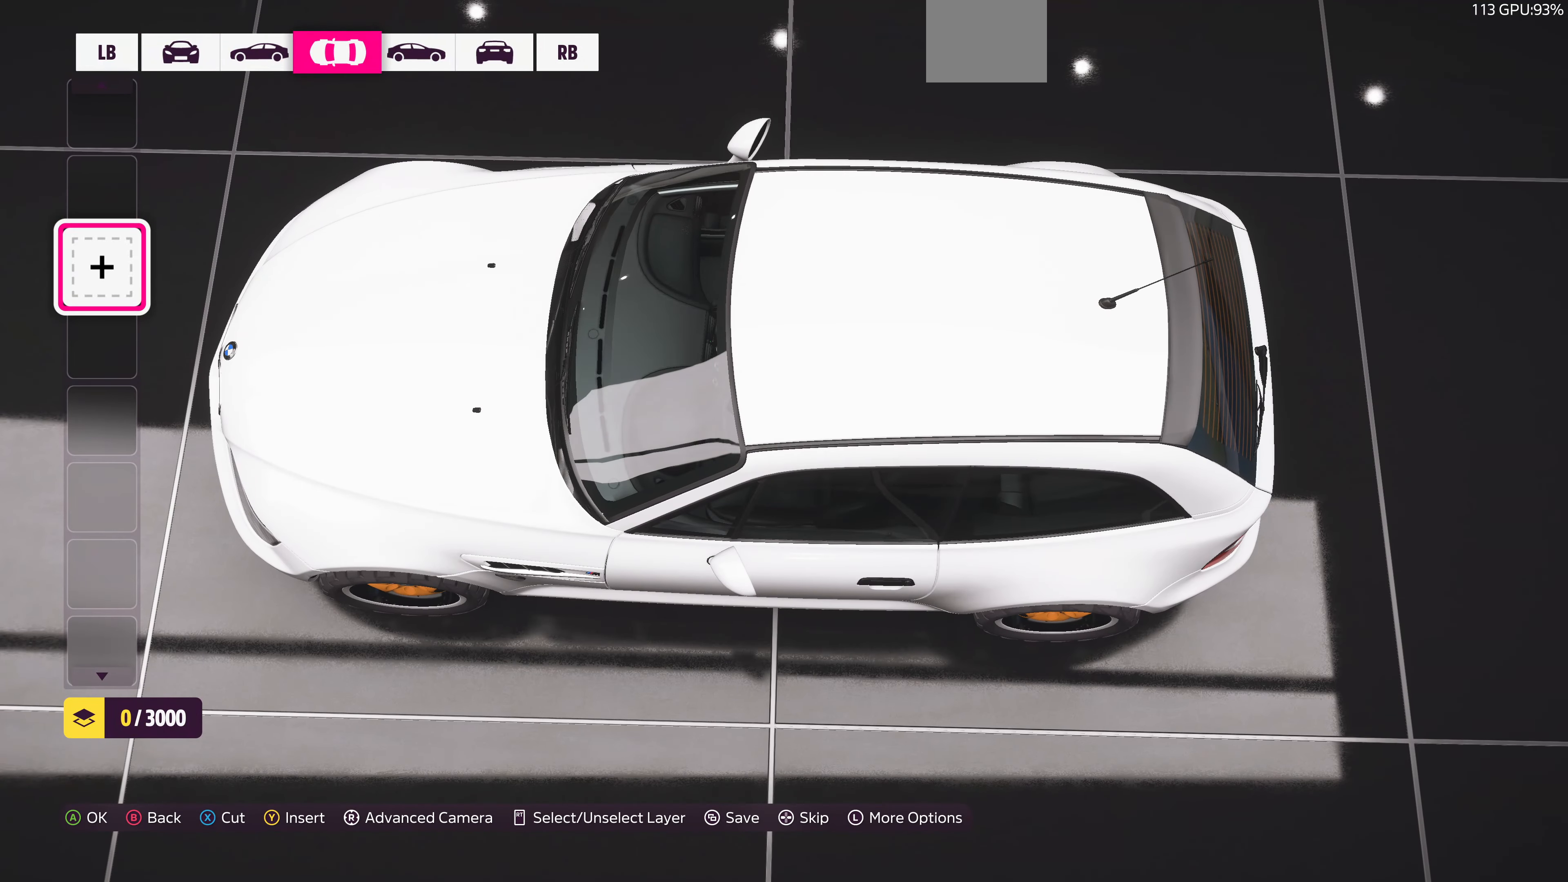
{"buttons": [], "left_stick": "center", "right_stick": "center", "events": [[300, "L1", "down"], [434, "L1", "up"]]}
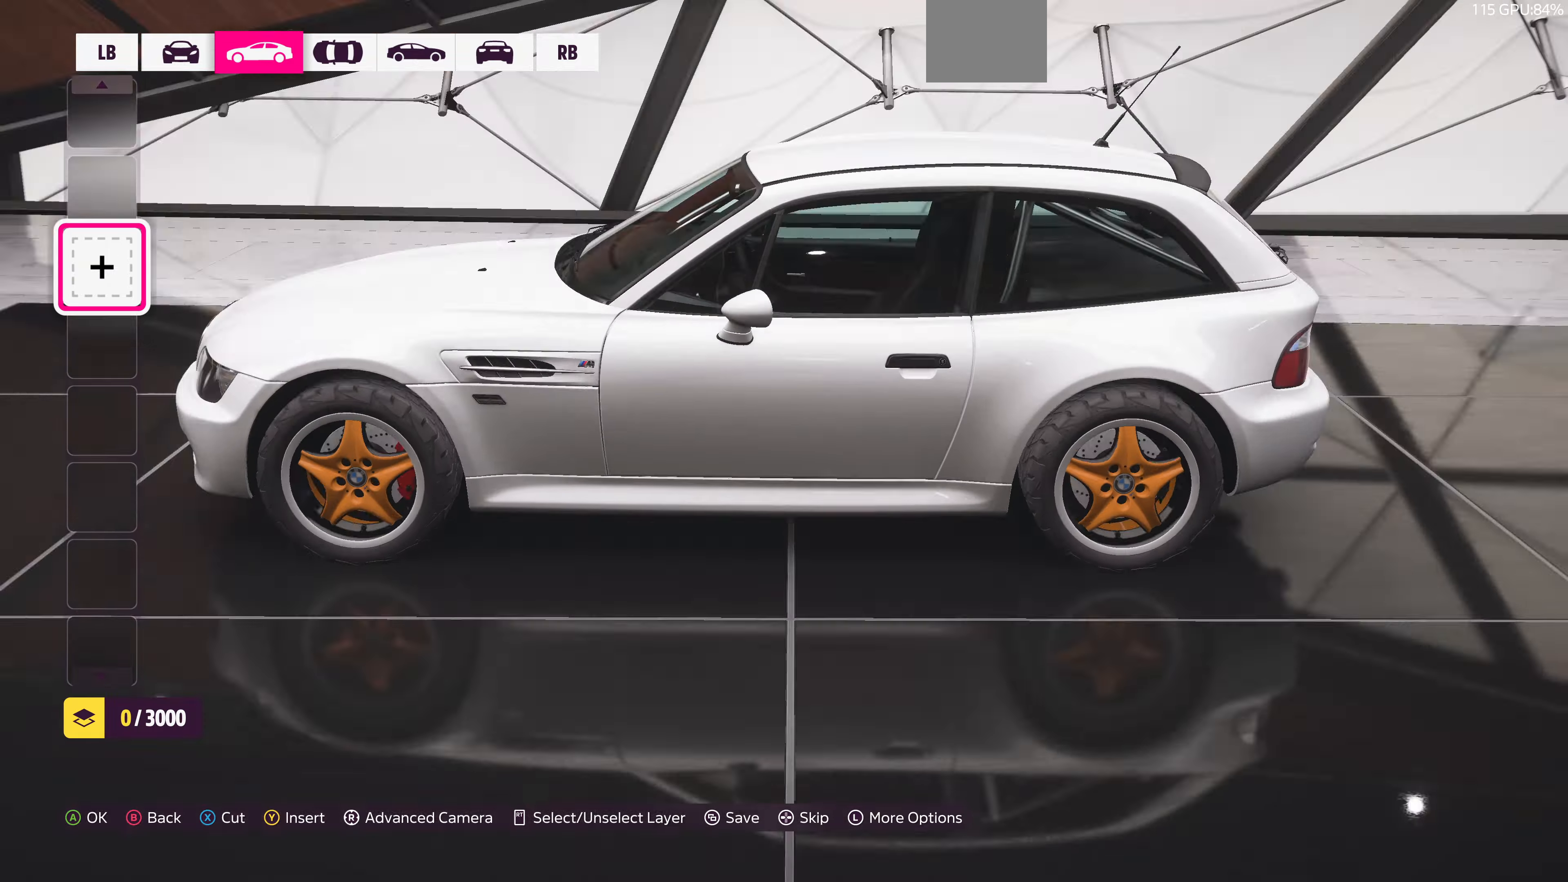
{"buttons": [], "left_stick": "center", "right_stick": "left", "events": [[334, "right_stick", "left"]]}
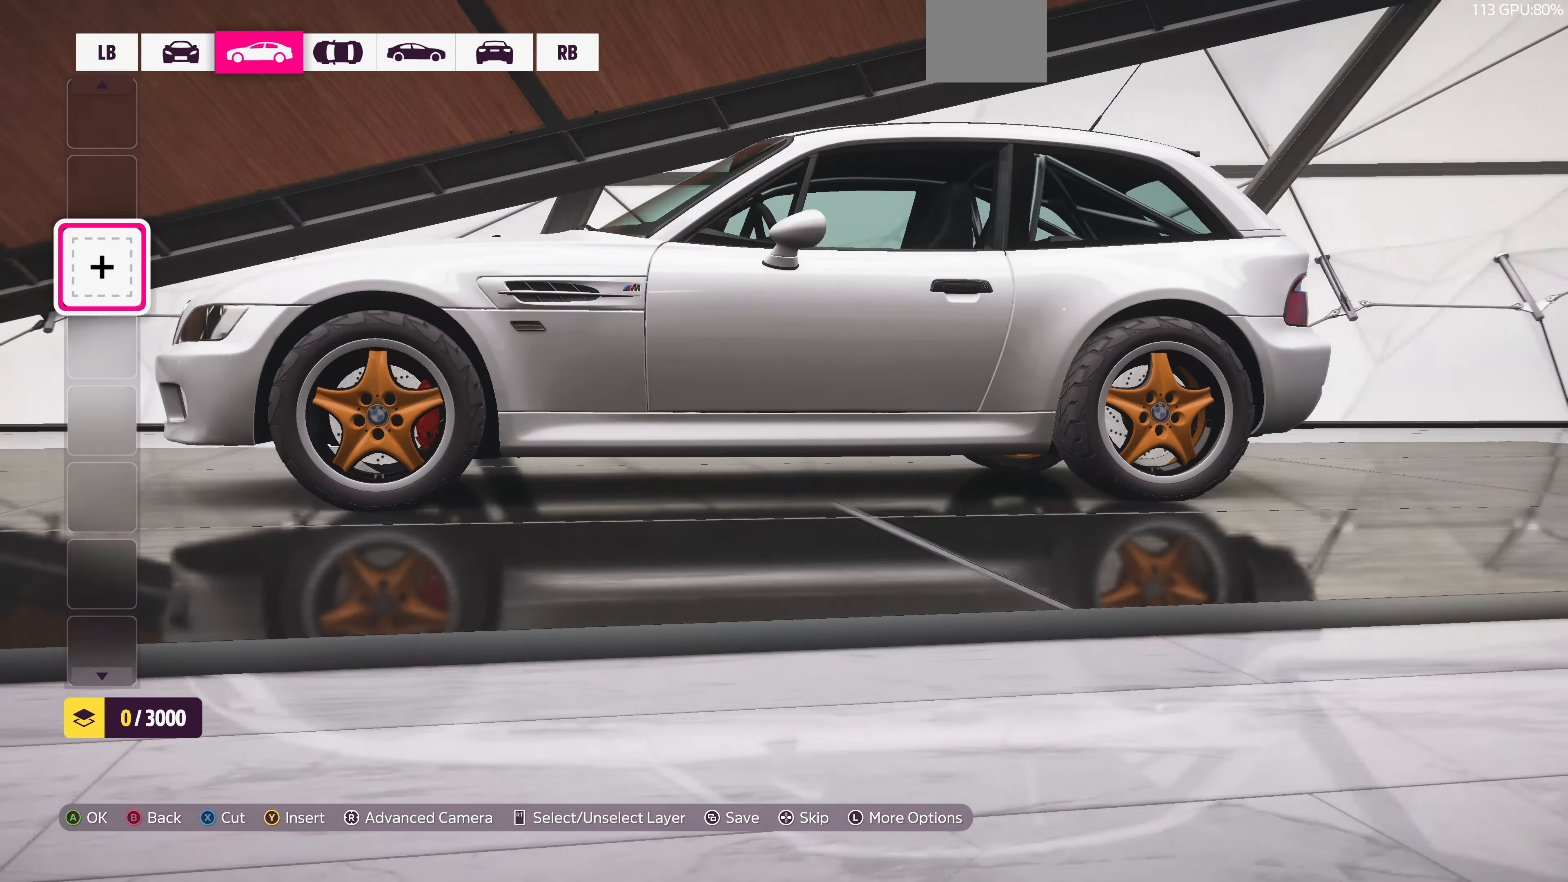
{"buttons": [], "left_stick": "center", "right_stick": "left", "events": []}
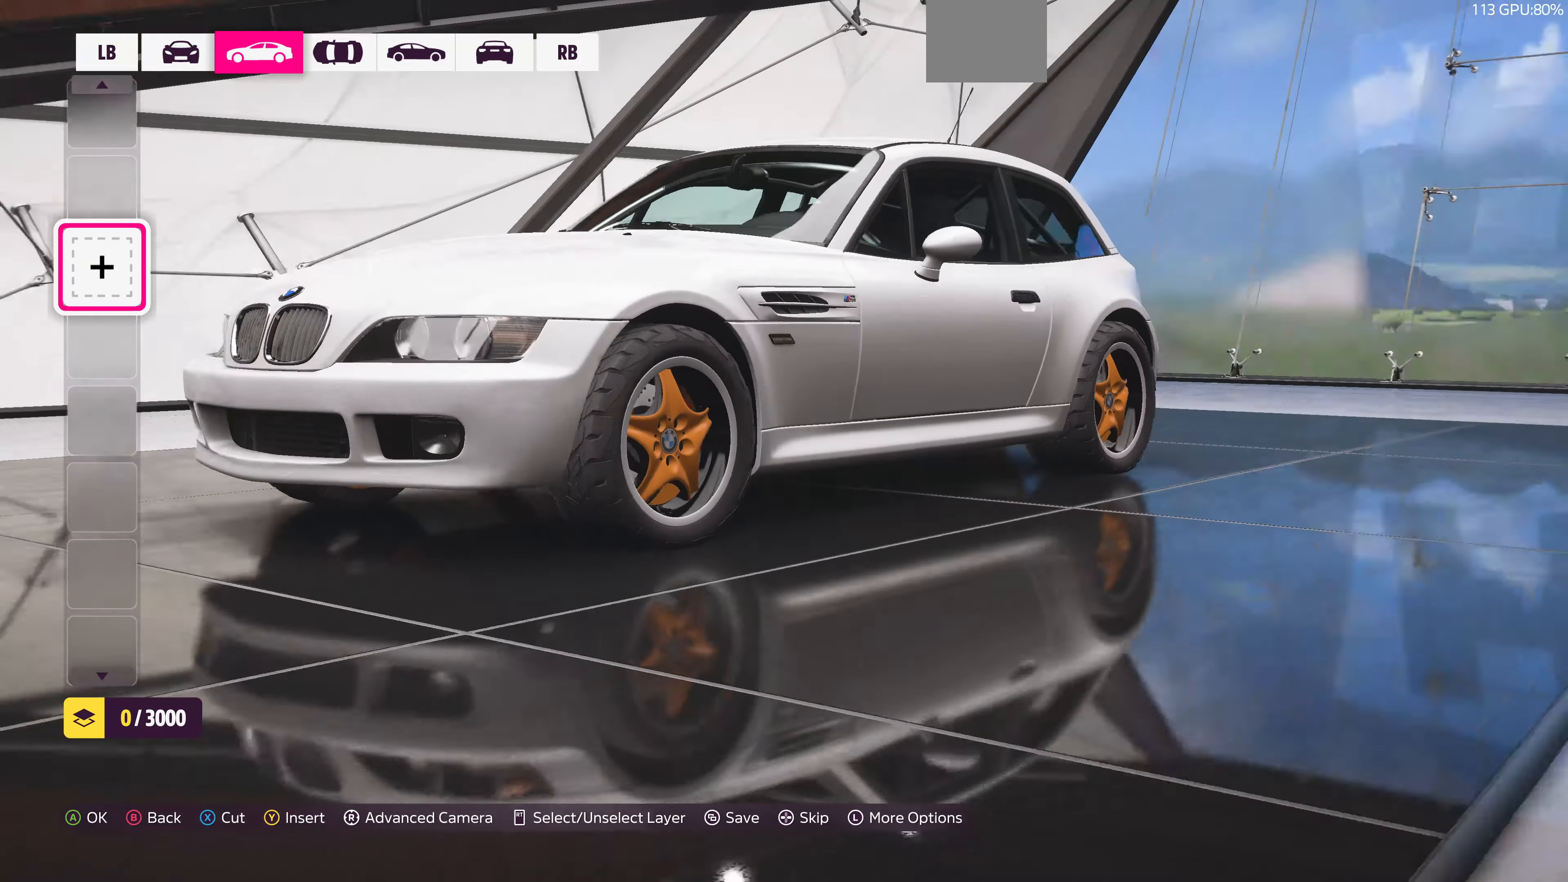
{"buttons": [], "left_stick": "center", "right_stick": "center", "events": [[434, "right_stick", "center"]]}
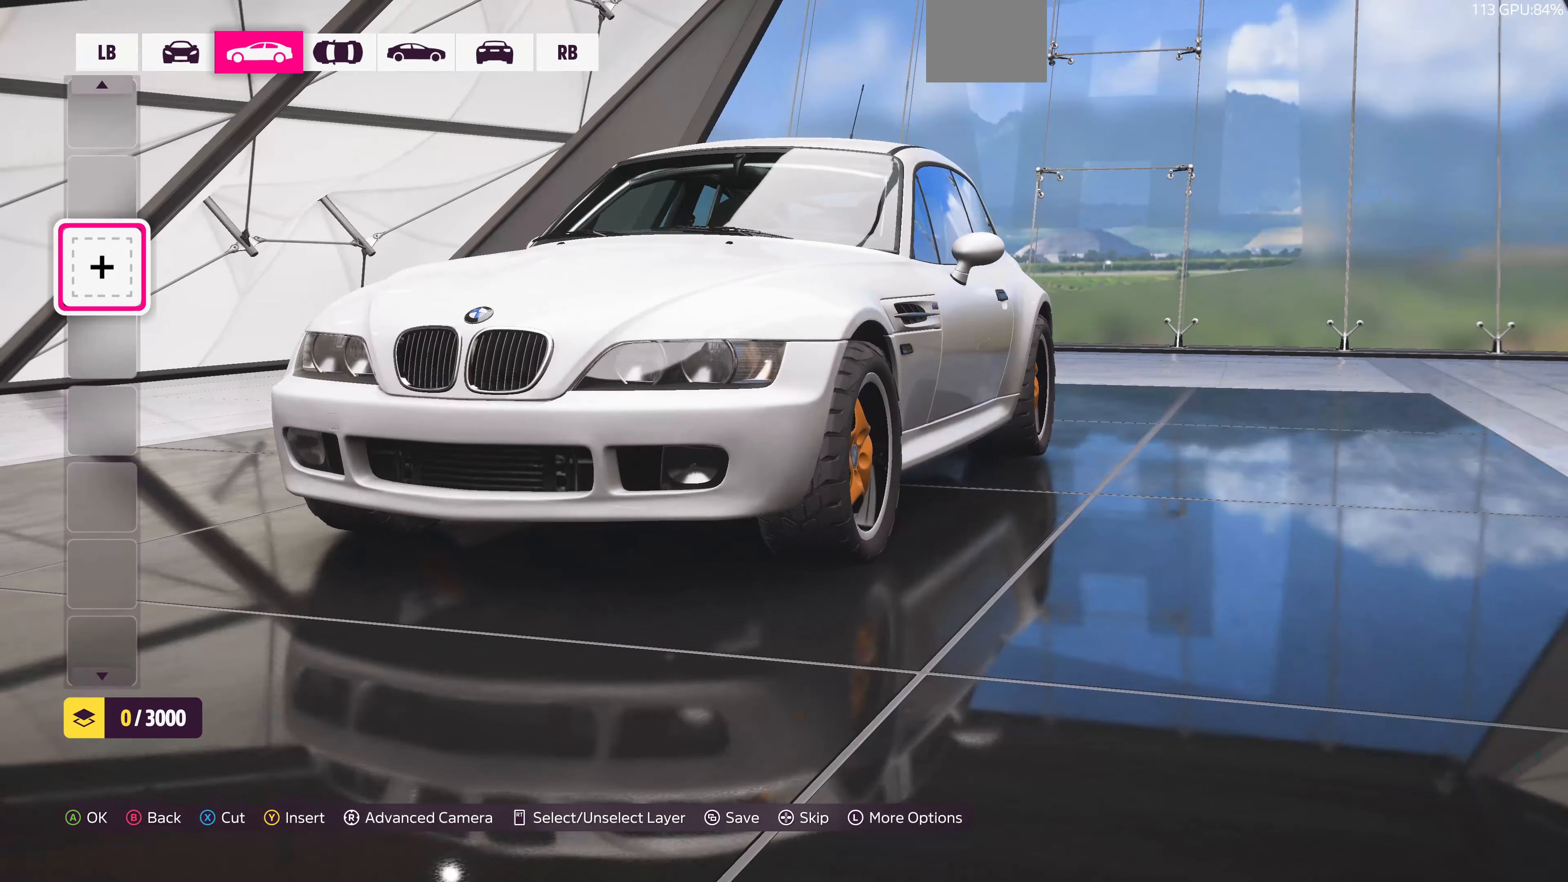
{"buttons": [], "left_stick": "center", "right_stick": "right", "events": [[167, "right_stick", "right"]]}
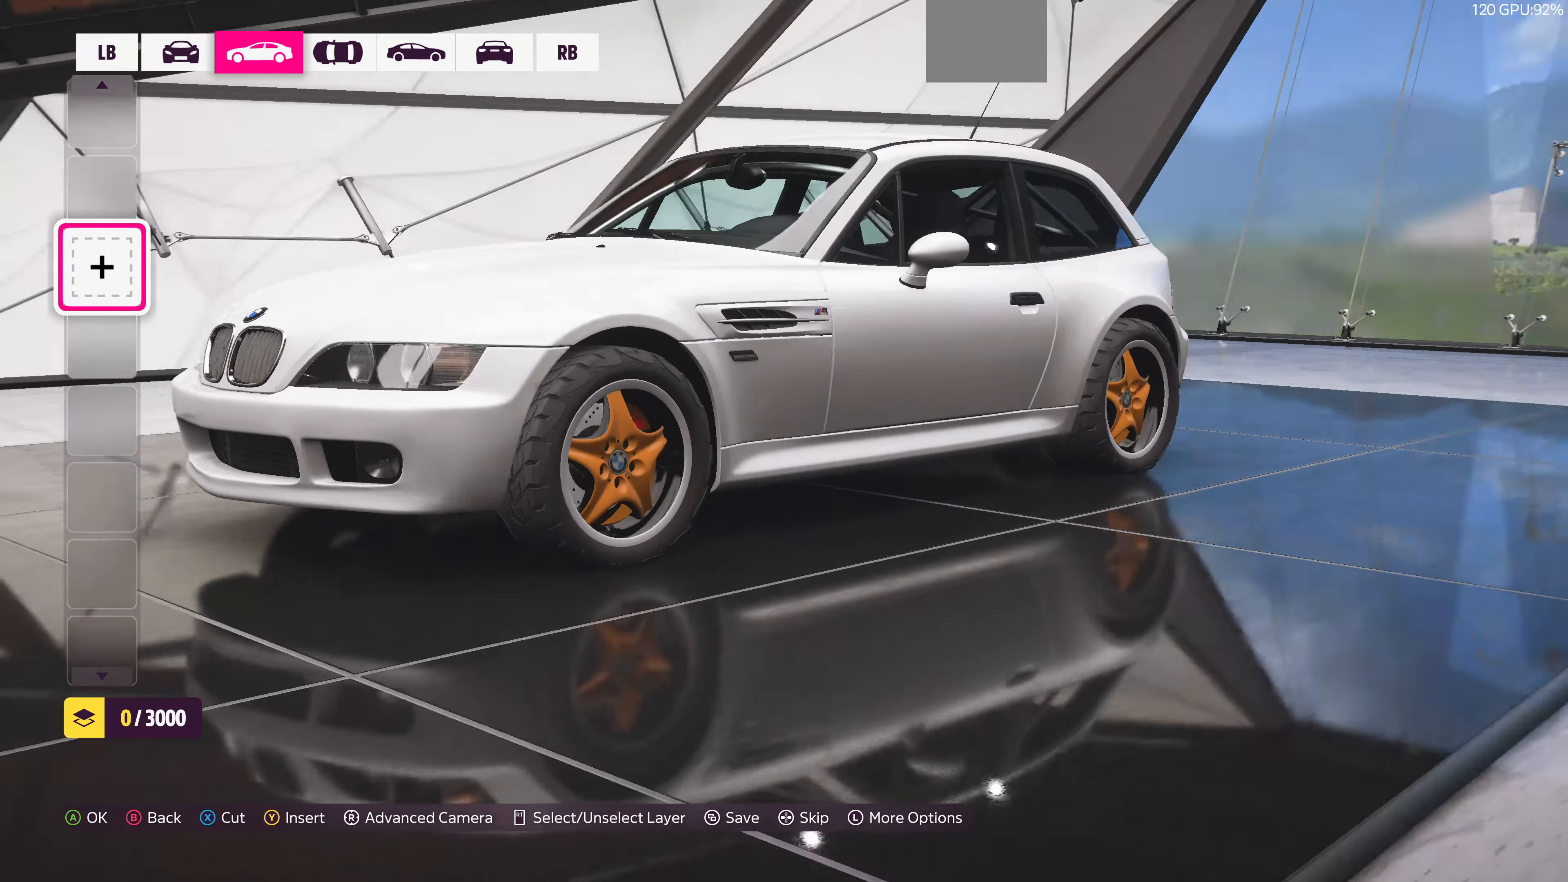
{"buttons": [], "left_stick": "center", "right_stick": "right", "events": []}
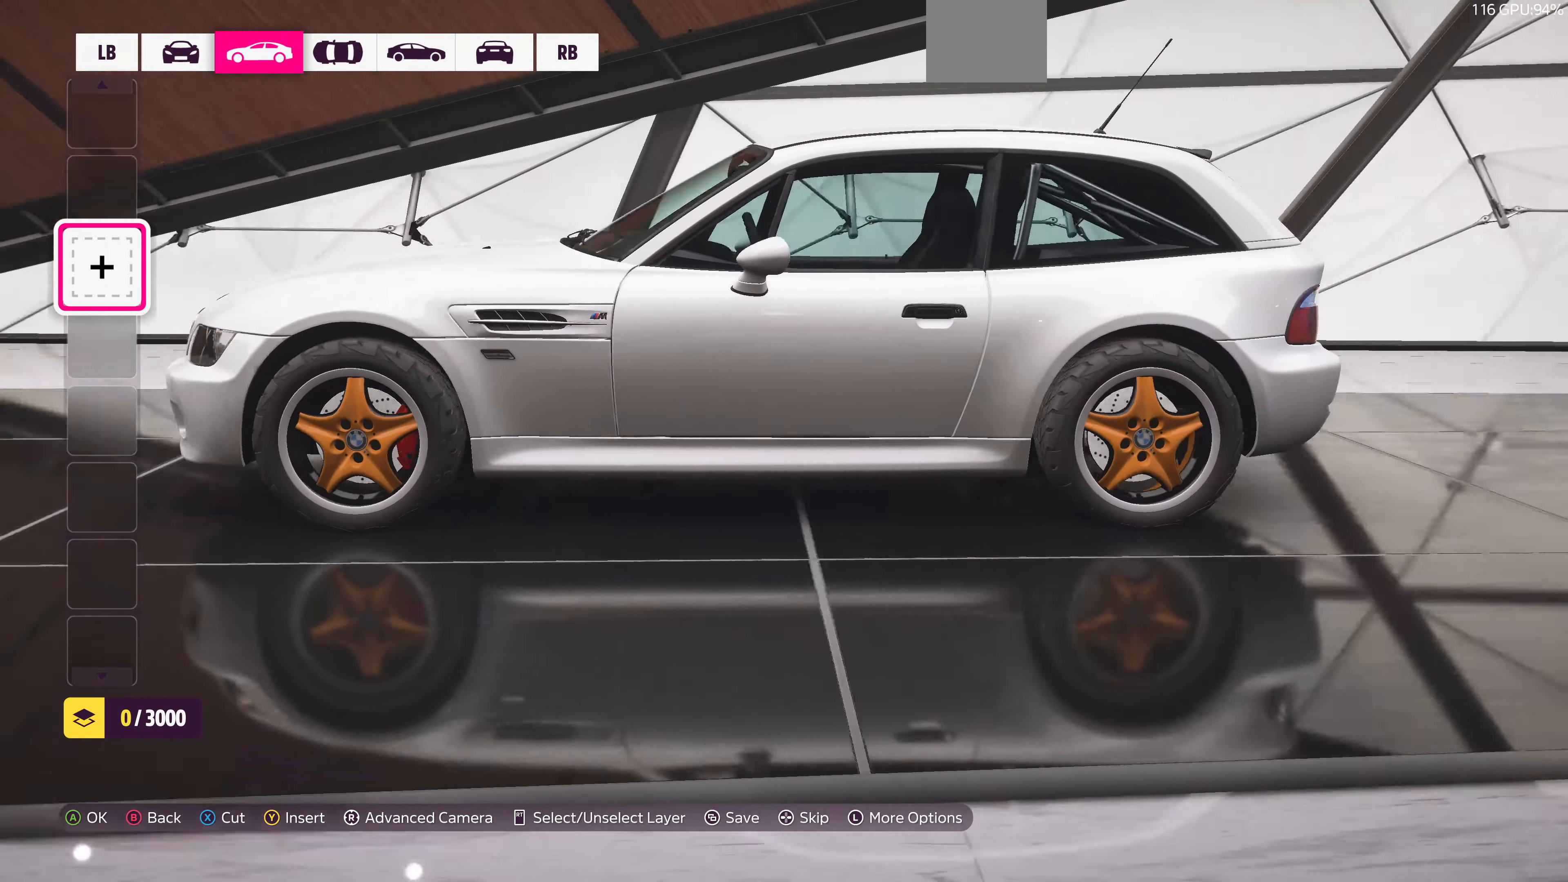
{"buttons": ["CROSS"], "left_stick": "center", "right_stick": "center", "events": [[367, "right_stick", "center"], [467, "CROSS", "down"]]}
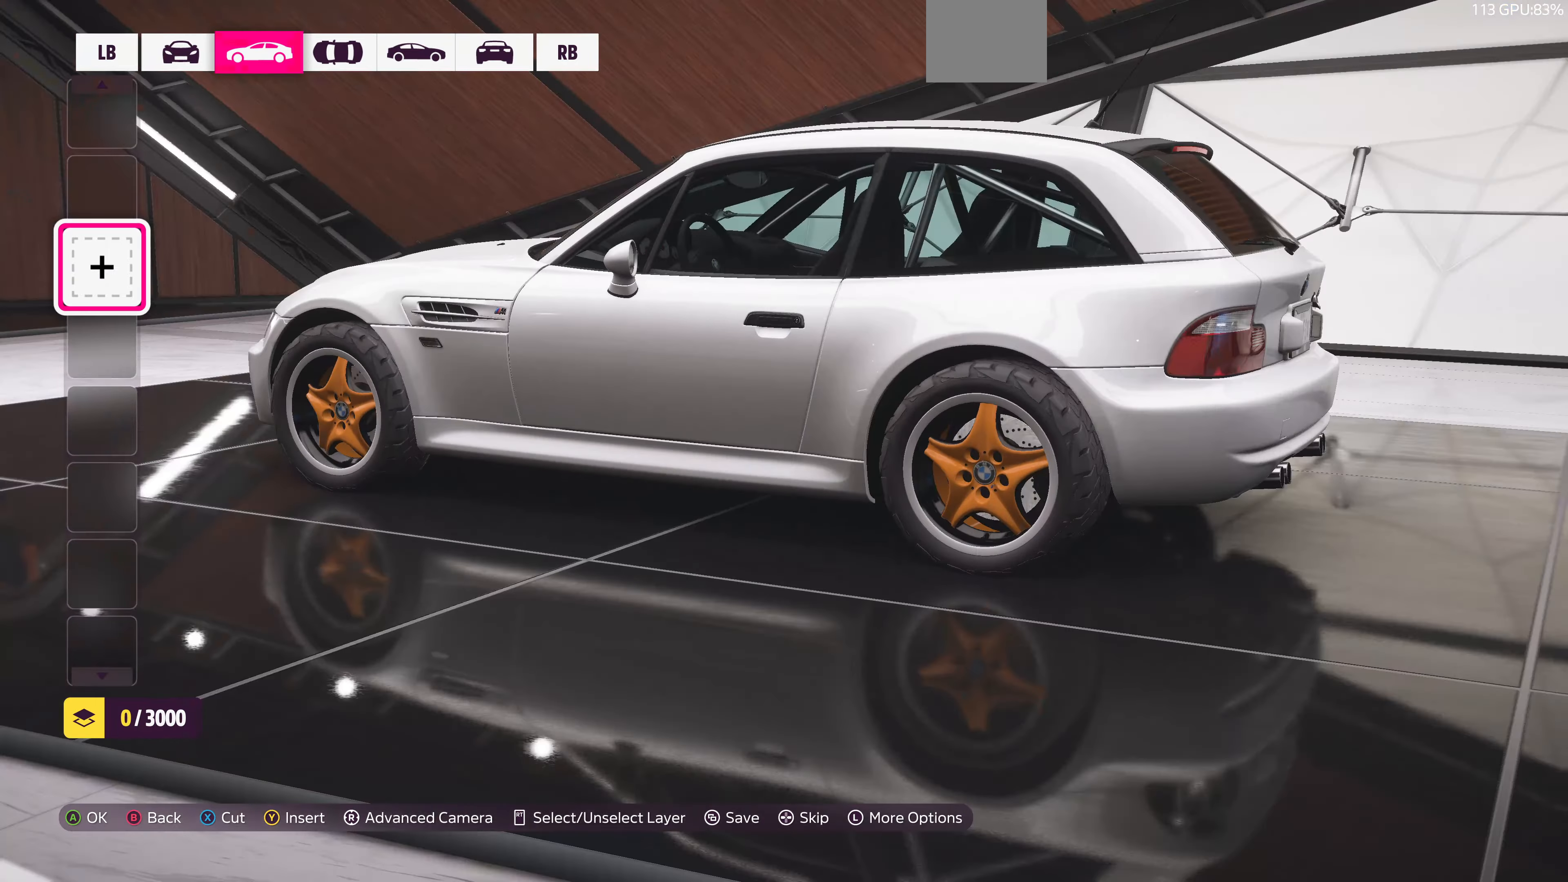
{"buttons": [], "left_stick": "center", "right_stick": "center", "events": [[134, "CROSS", "up"], [267, "CROSS", "down"], [400, "CROSS", "up"]]}
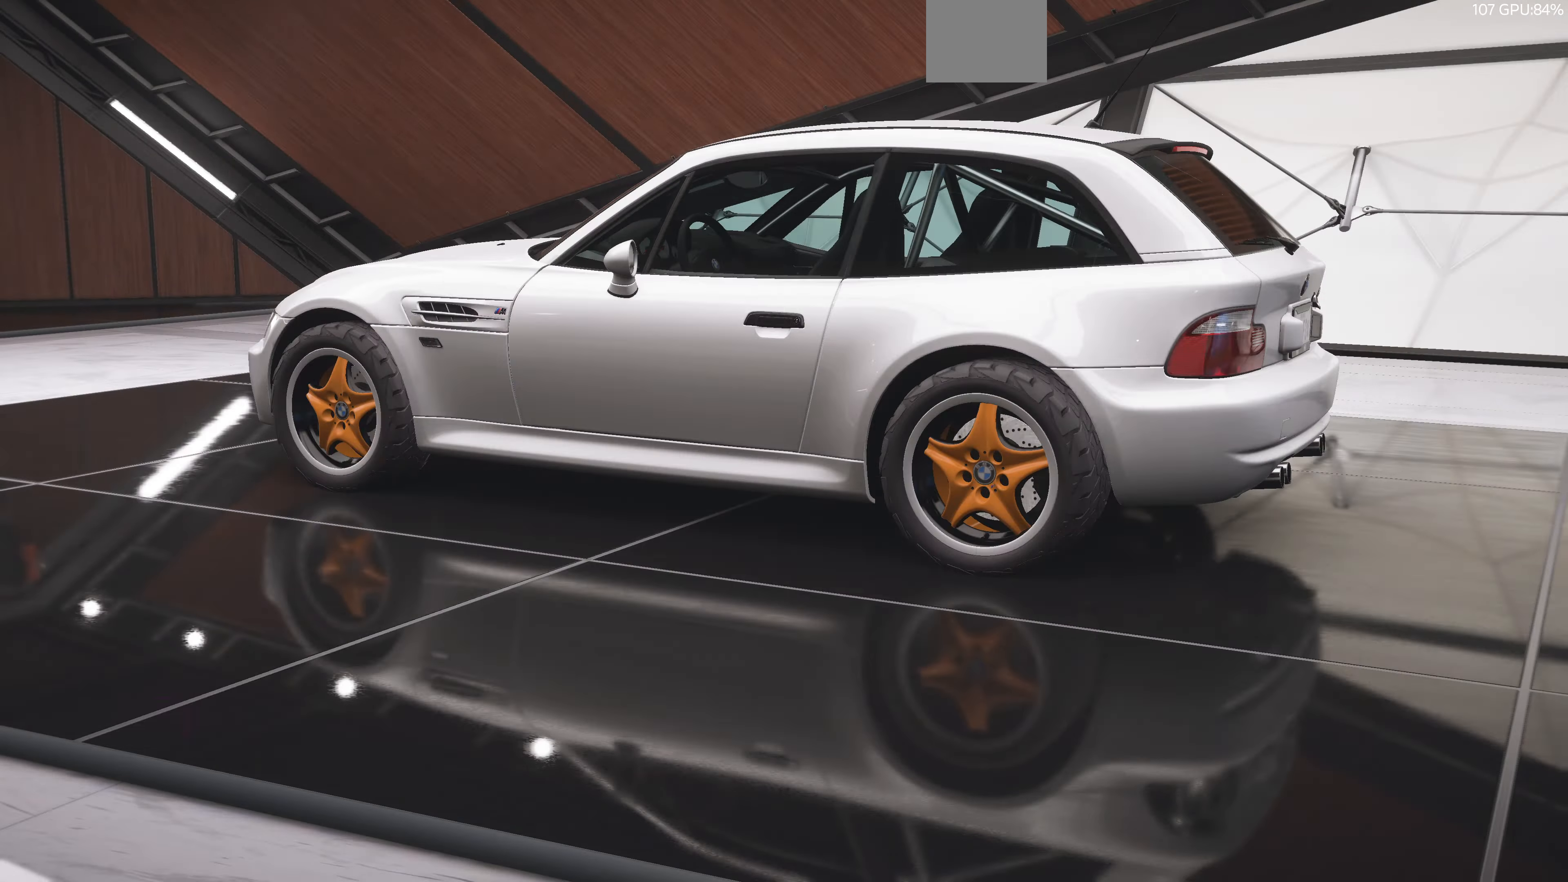
{"buttons": [], "left_stick": "center", "right_stick": "center", "events": []}
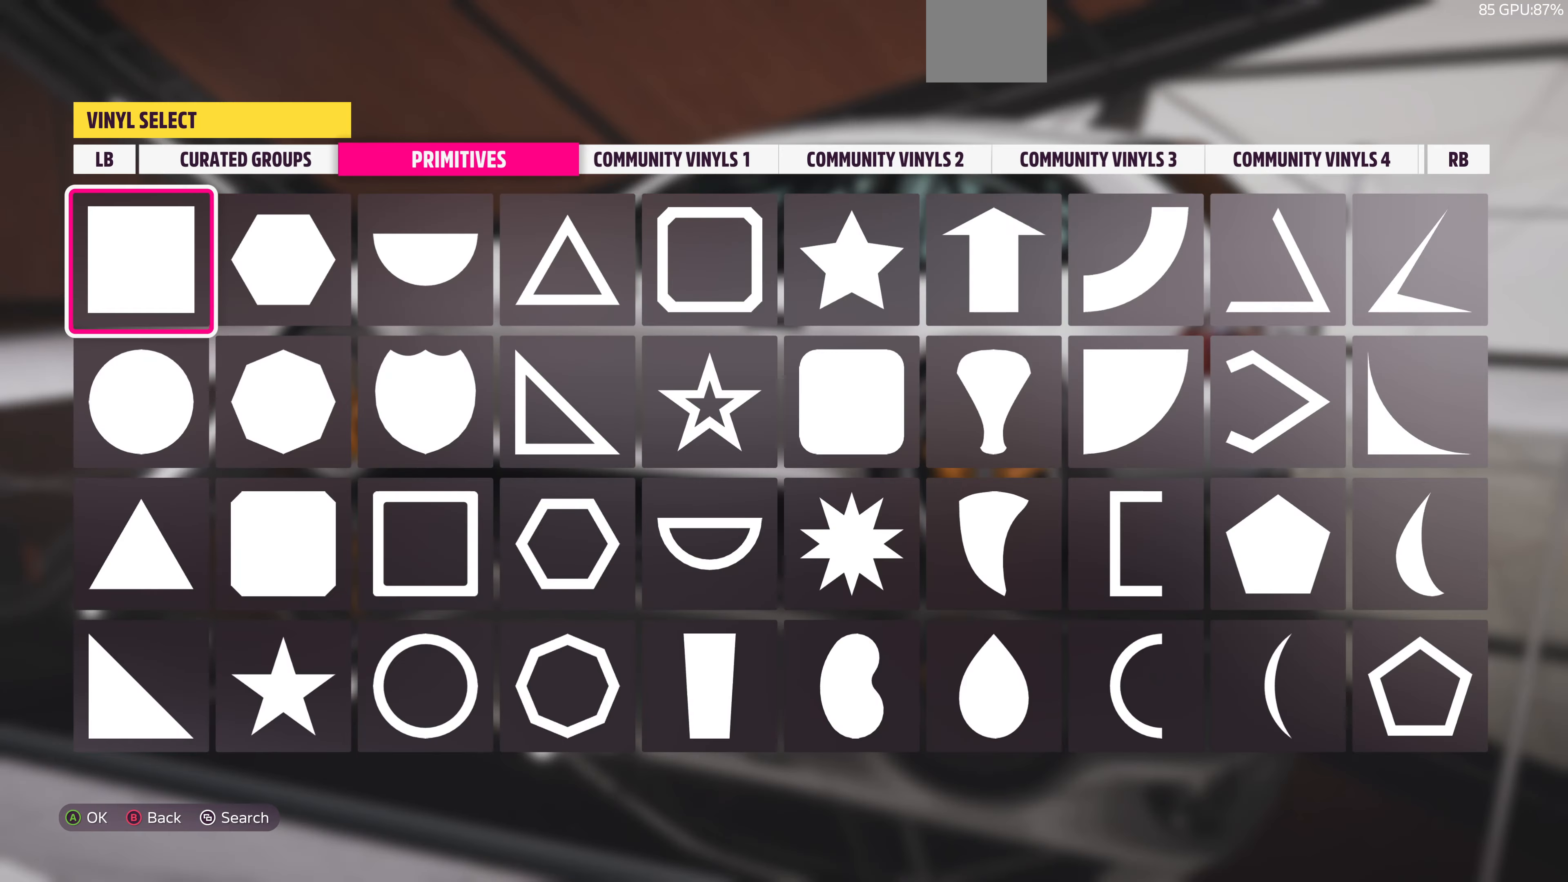
{"buttons": [], "left_stick": "center", "right_stick": "center", "events": []}
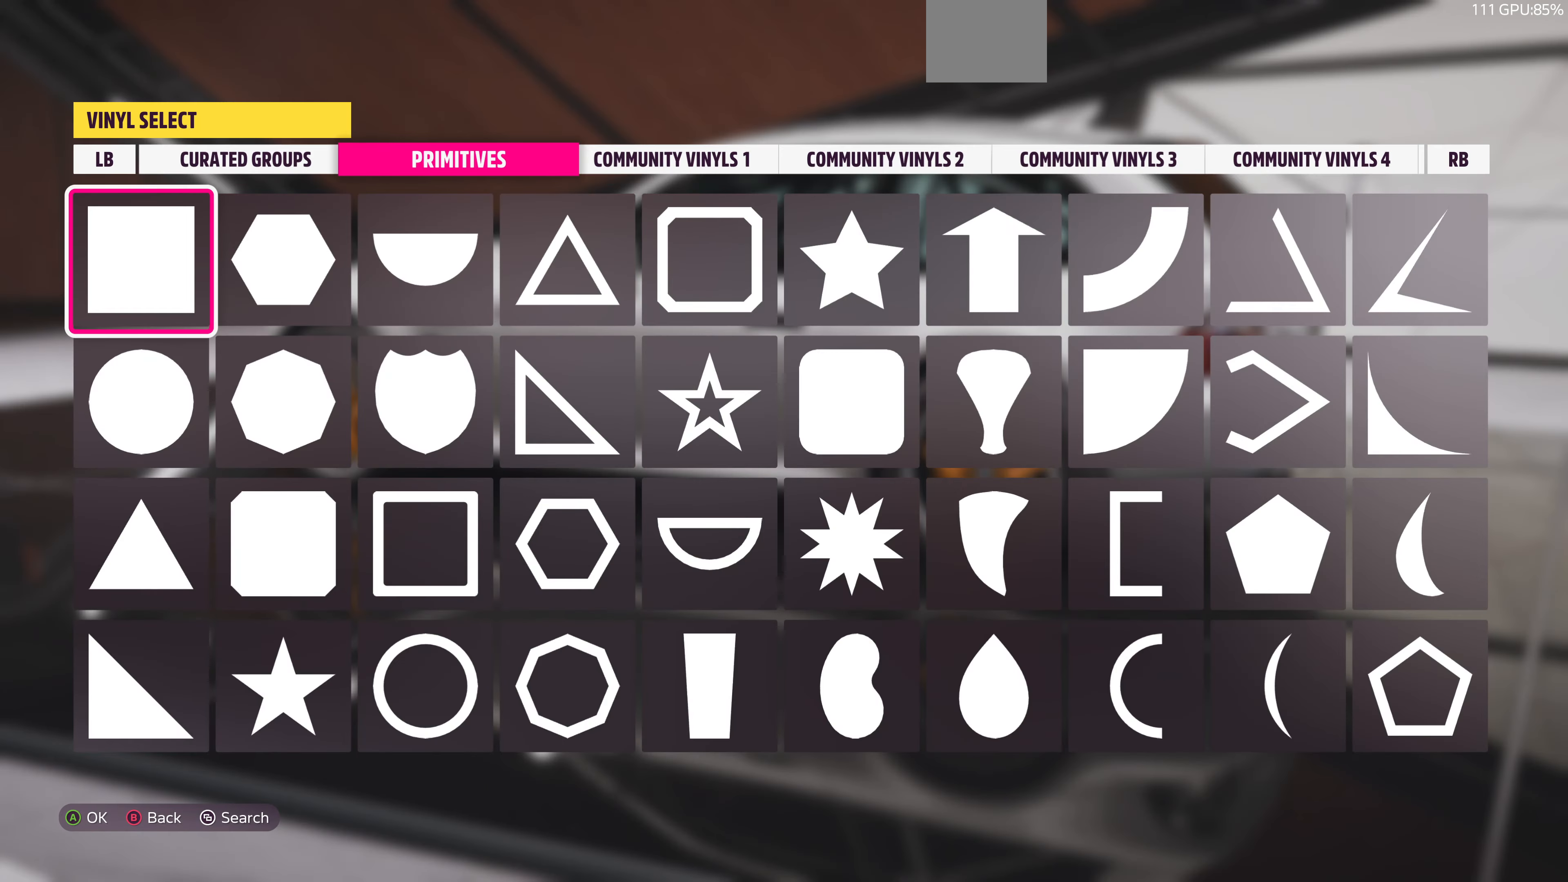
{"buttons": [], "left_stick": "center", "right_stick": "center", "events": [[100, "CROSS", "down"], [234, "CROSS", "up"]]}
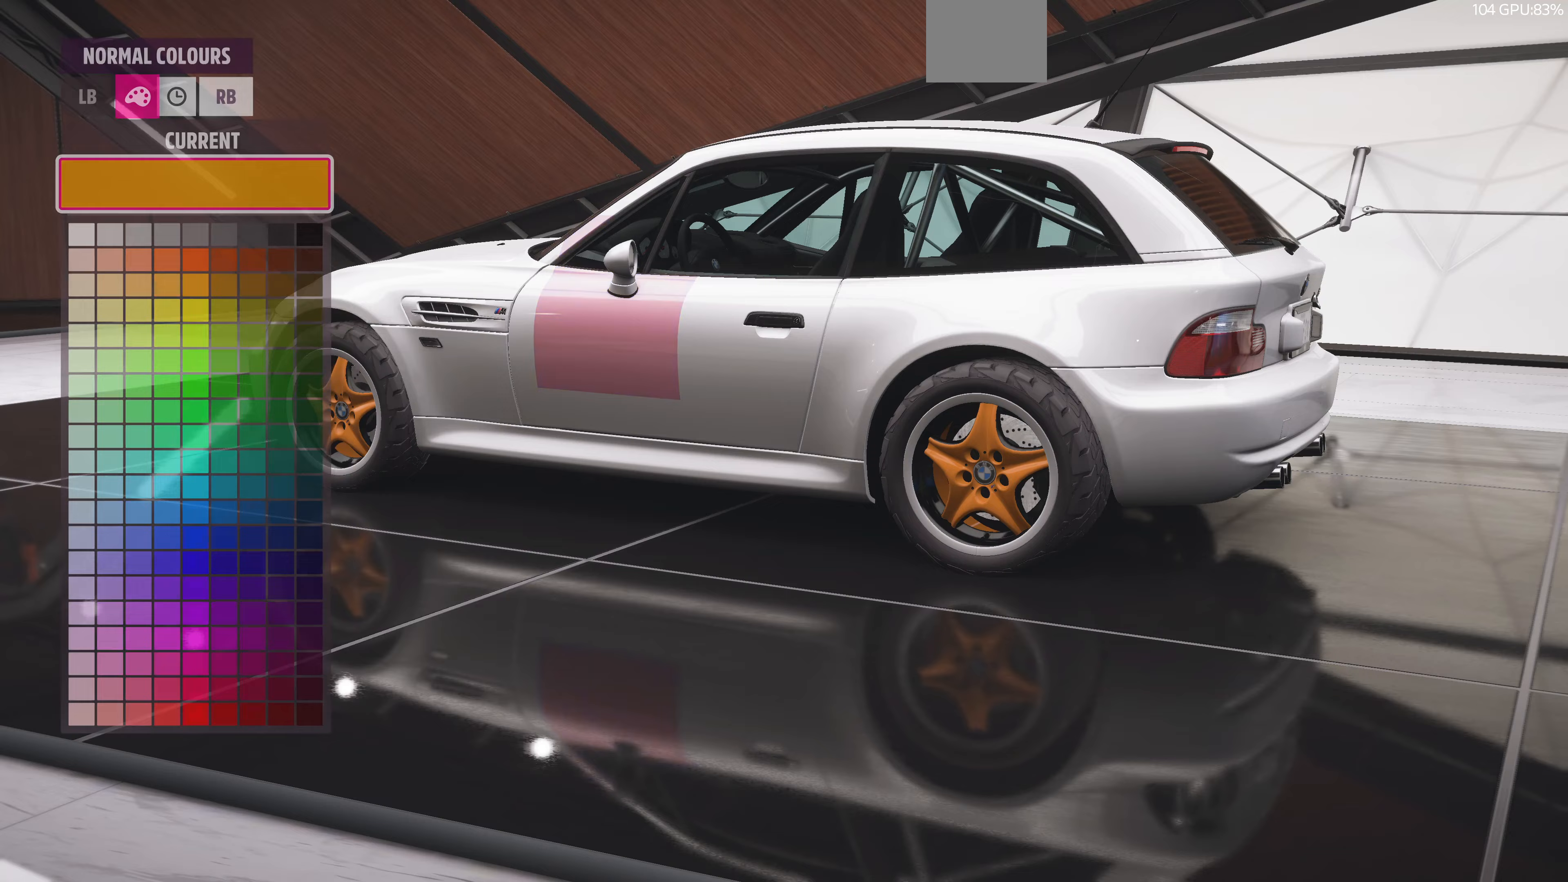
{"buttons": [], "left_stick": "center", "right_stick": "left", "events": [[200, "right_stick", "left"]]}
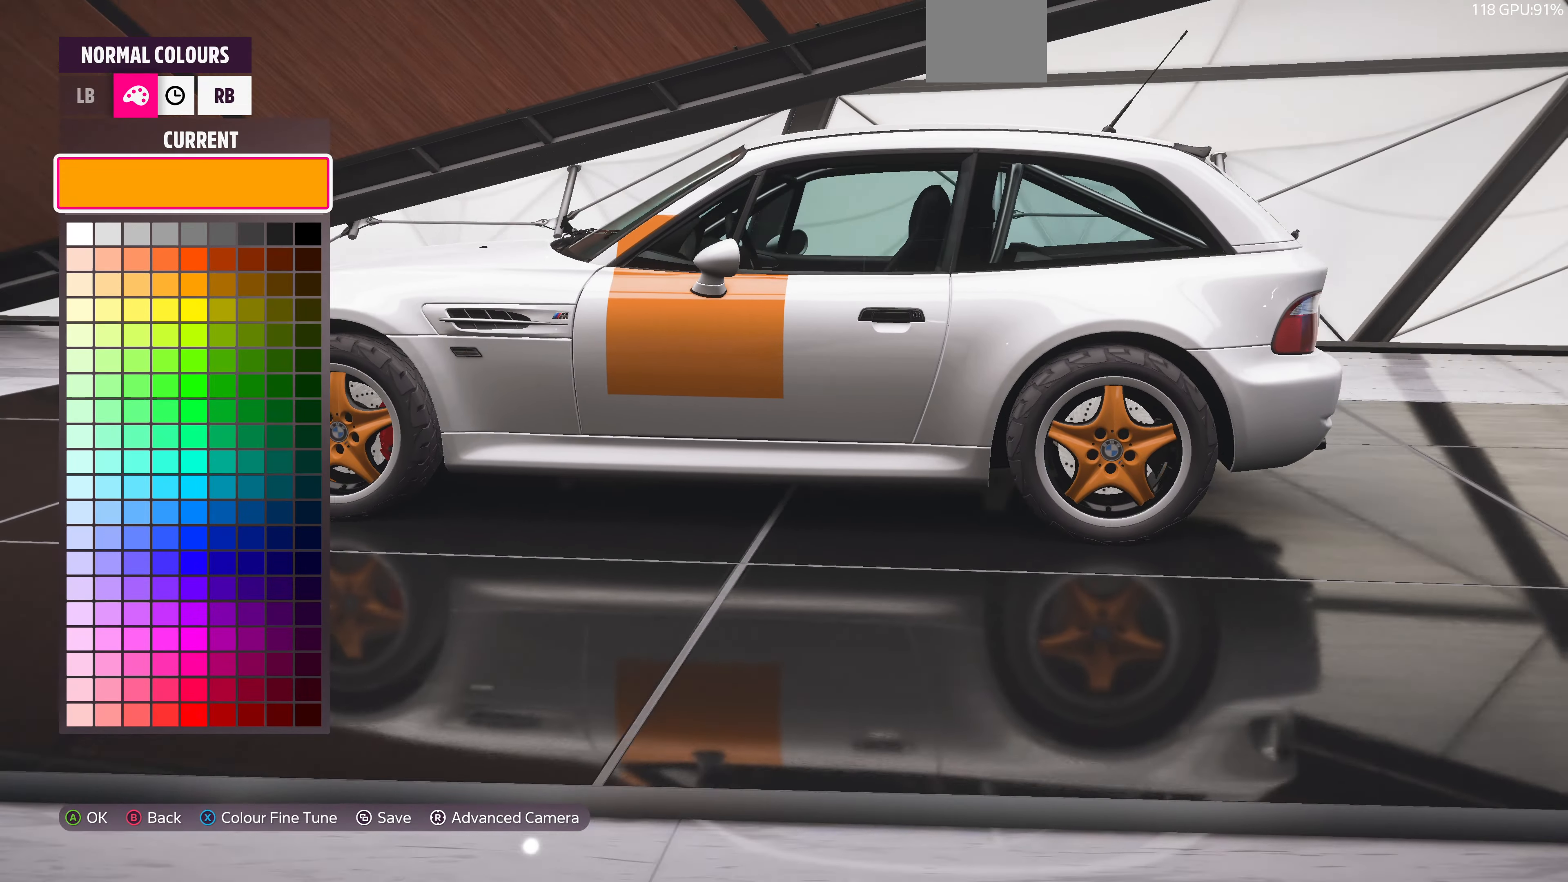
{"buttons": [], "left_stick": "center", "right_stick": "center", "events": [[67, "right_stick", "center"]]}
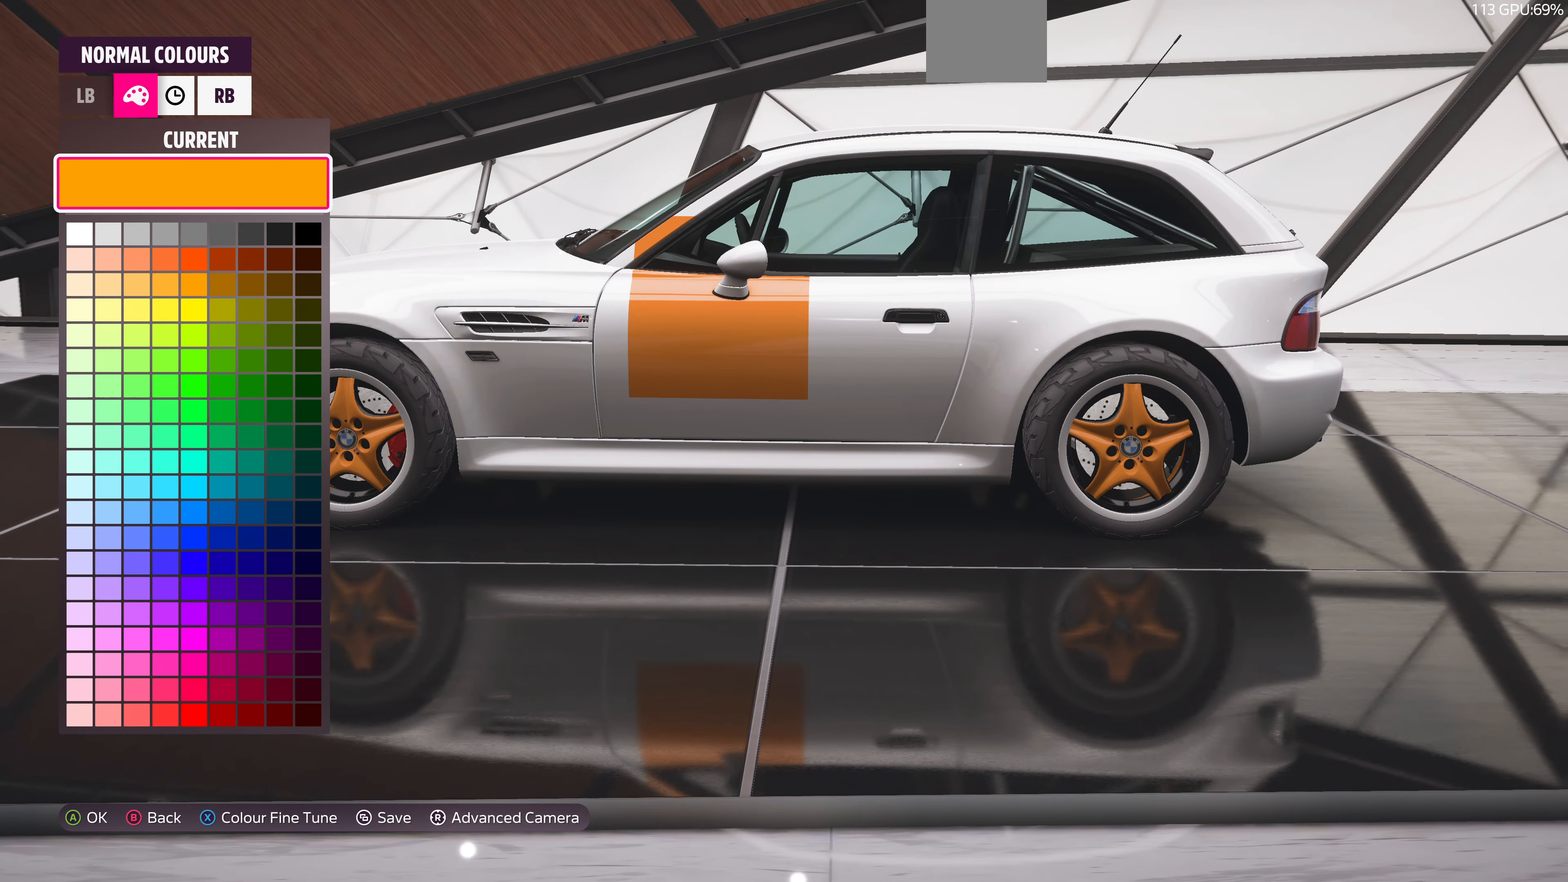
{"buttons": [], "left_stick": "center", "right_stick": "center", "events": []}
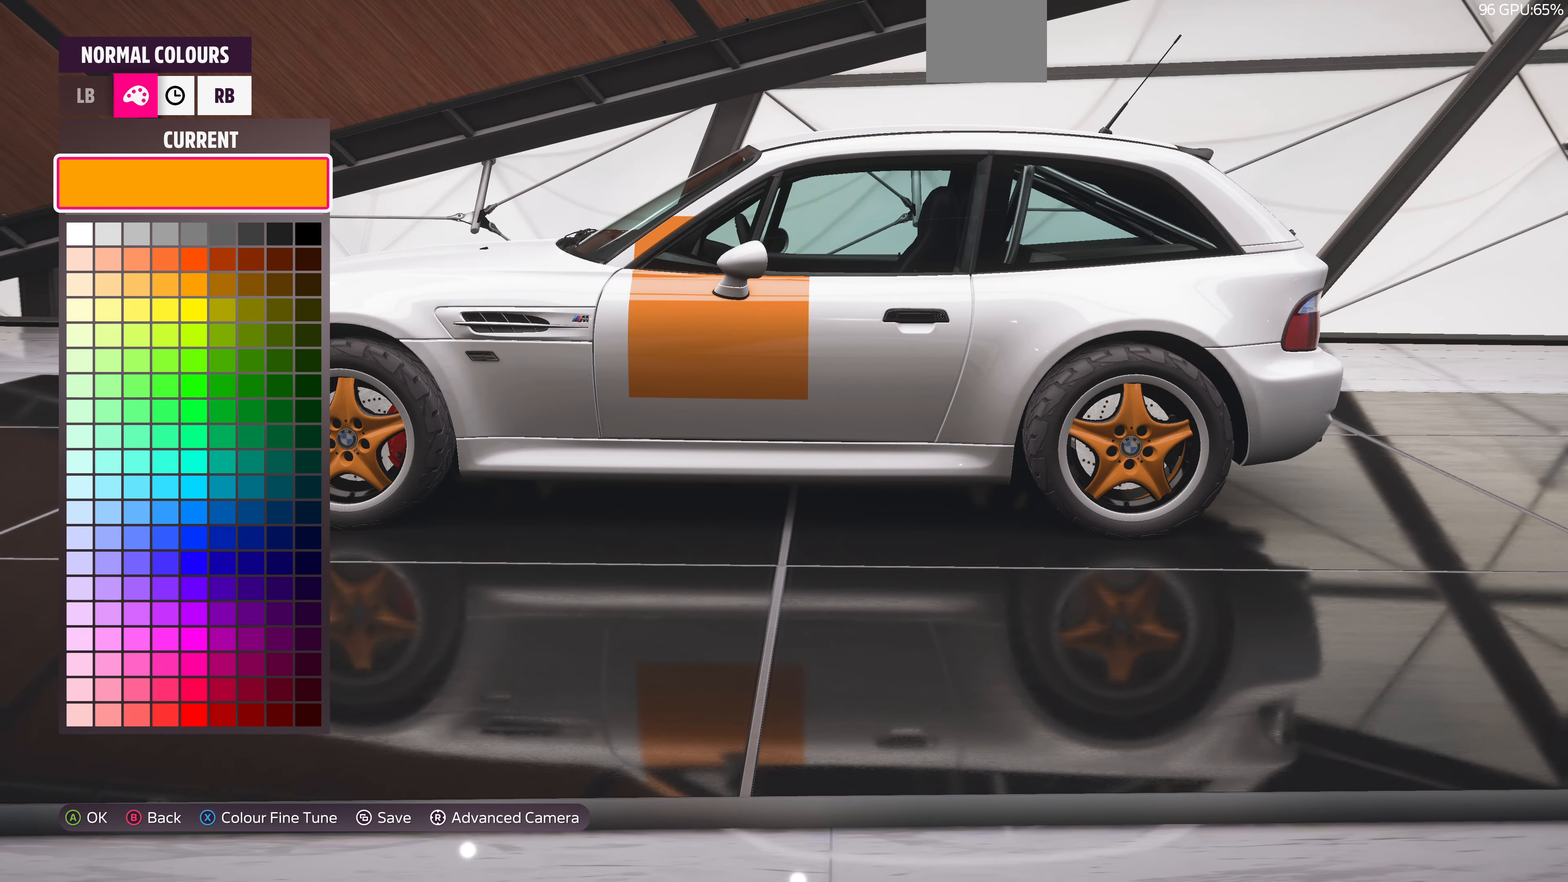
{"buttons": [], "left_stick": "center", "right_stick": "center", "events": [[367, "CROSS", "down"], [500, "CROSS", "up"]]}
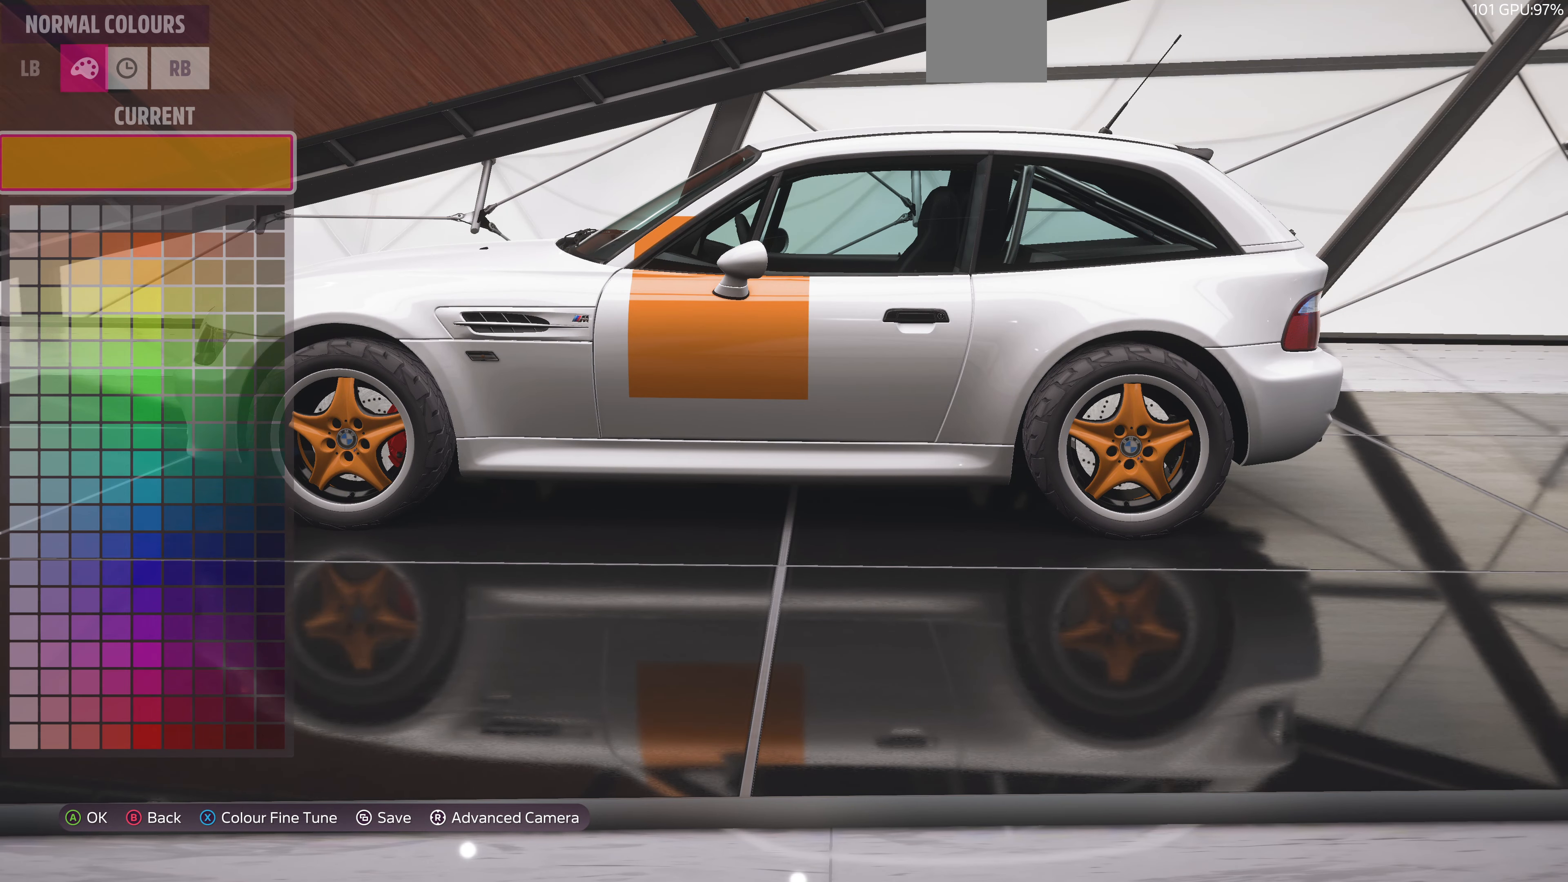
{"buttons": [], "left_stick": "down-right", "right_stick": "center", "events": [[133, "left_stick", "down-right"]]}
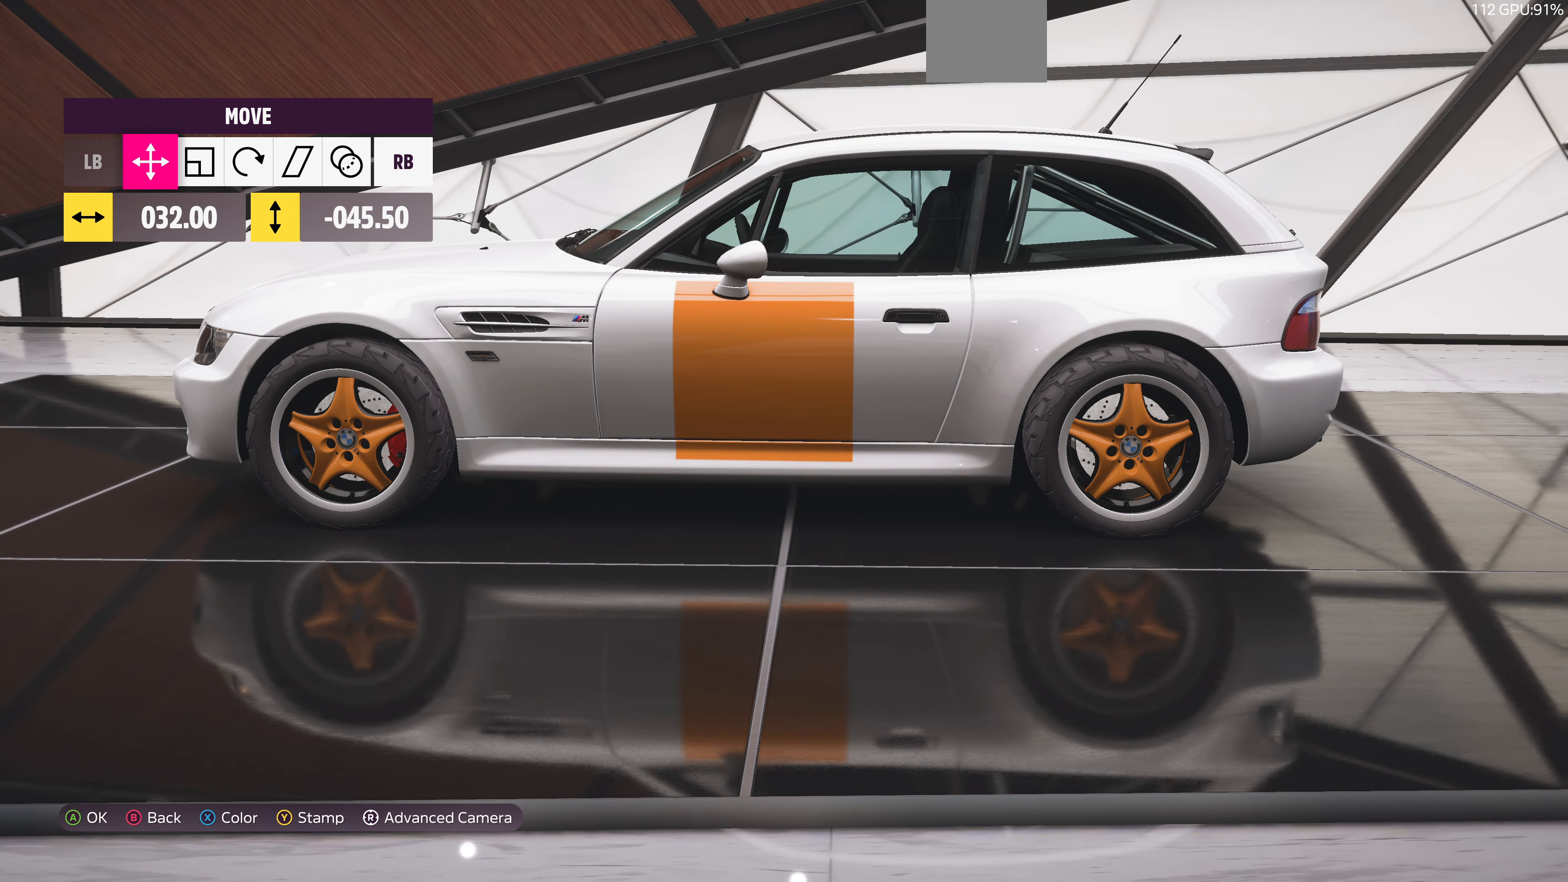
{"buttons": [], "left_stick": "center", "right_stick": "center", "events": [[467, "left_stick", "center"]]}
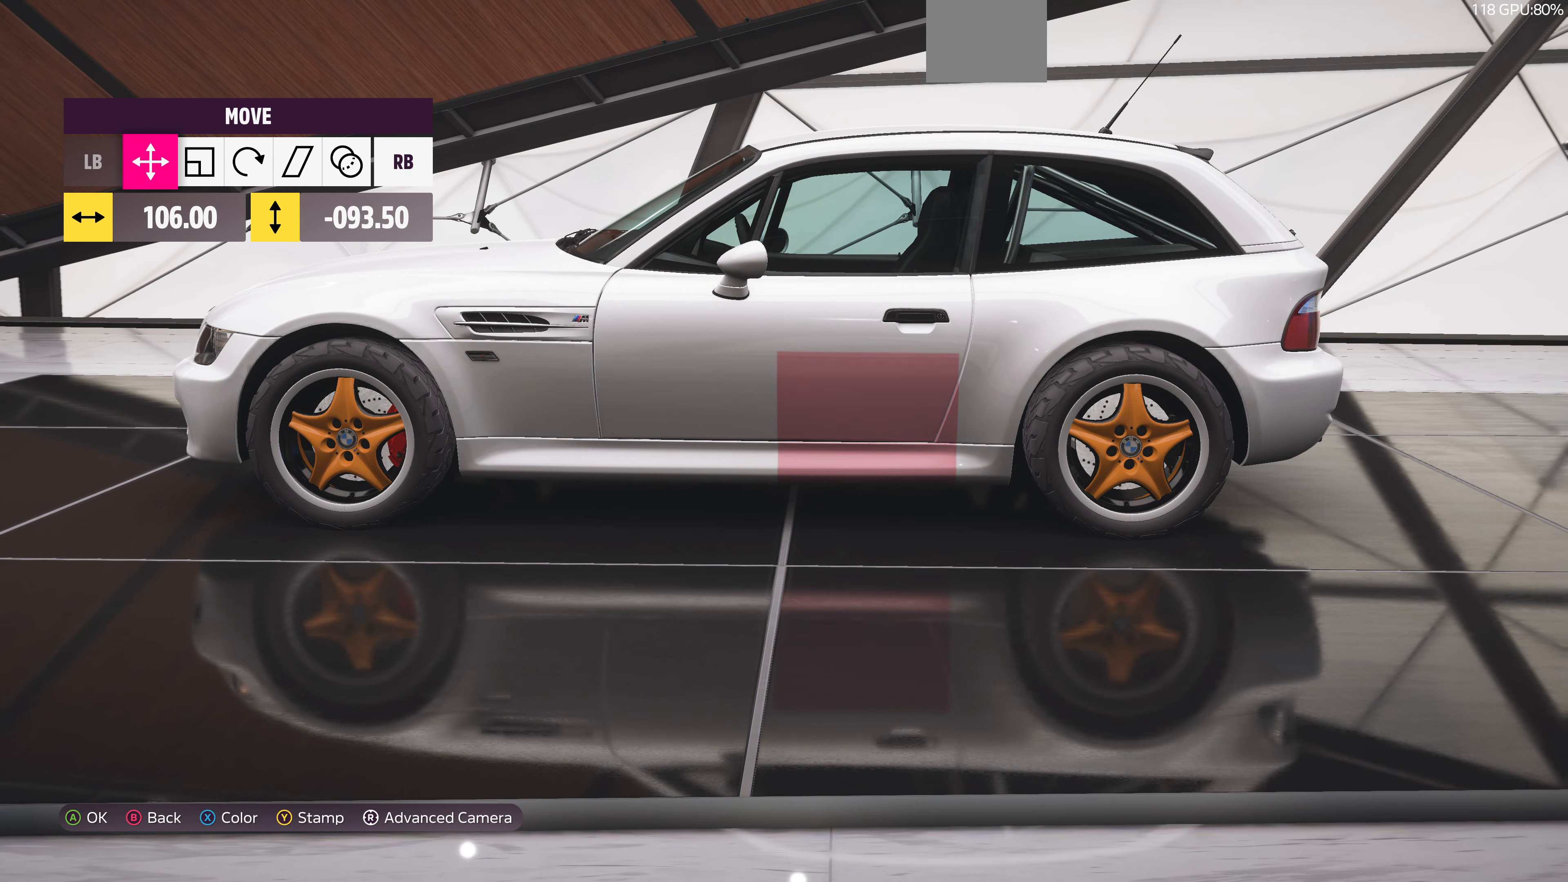
{"buttons": [], "left_stick": "left", "right_stick": "center", "events": [[67, "R1", "down"], [133, "R1", "up"], [233, "R1", "down"], [300, "R1", "up"], [367, "left_stick", "left"]]}
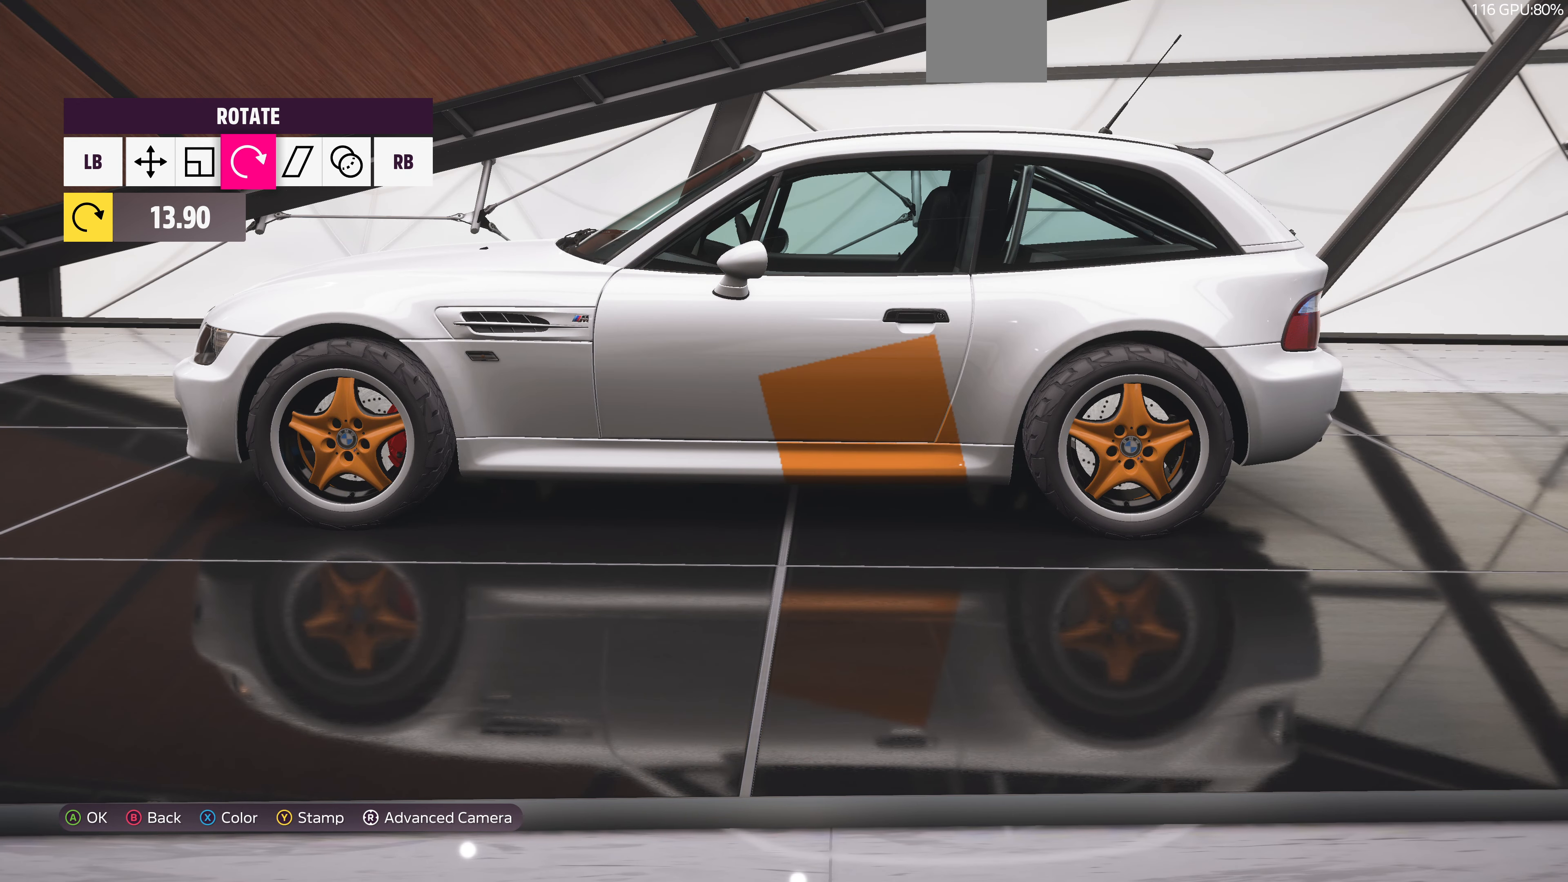
{"buttons": ["L1"], "left_stick": "center", "right_stick": "center", "events": [[300, "left_stick", "center"], [467, "L1", "down"]]}
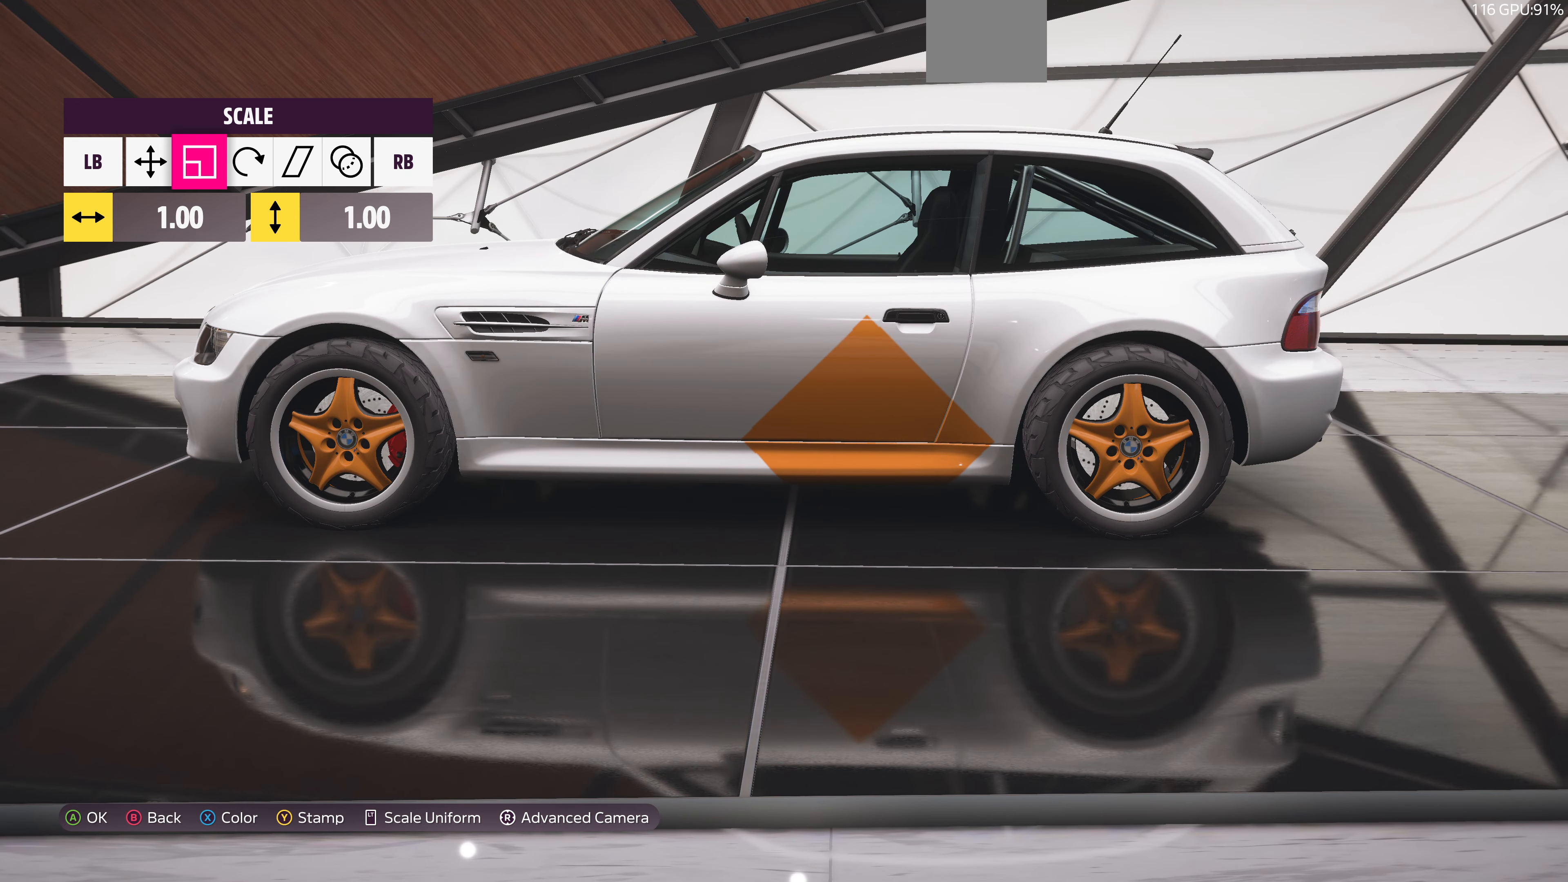
{"buttons": [], "left_stick": "right", "right_stick": "center", "events": [[67, "L1", "up"], [167, "left_stick", "right"]]}
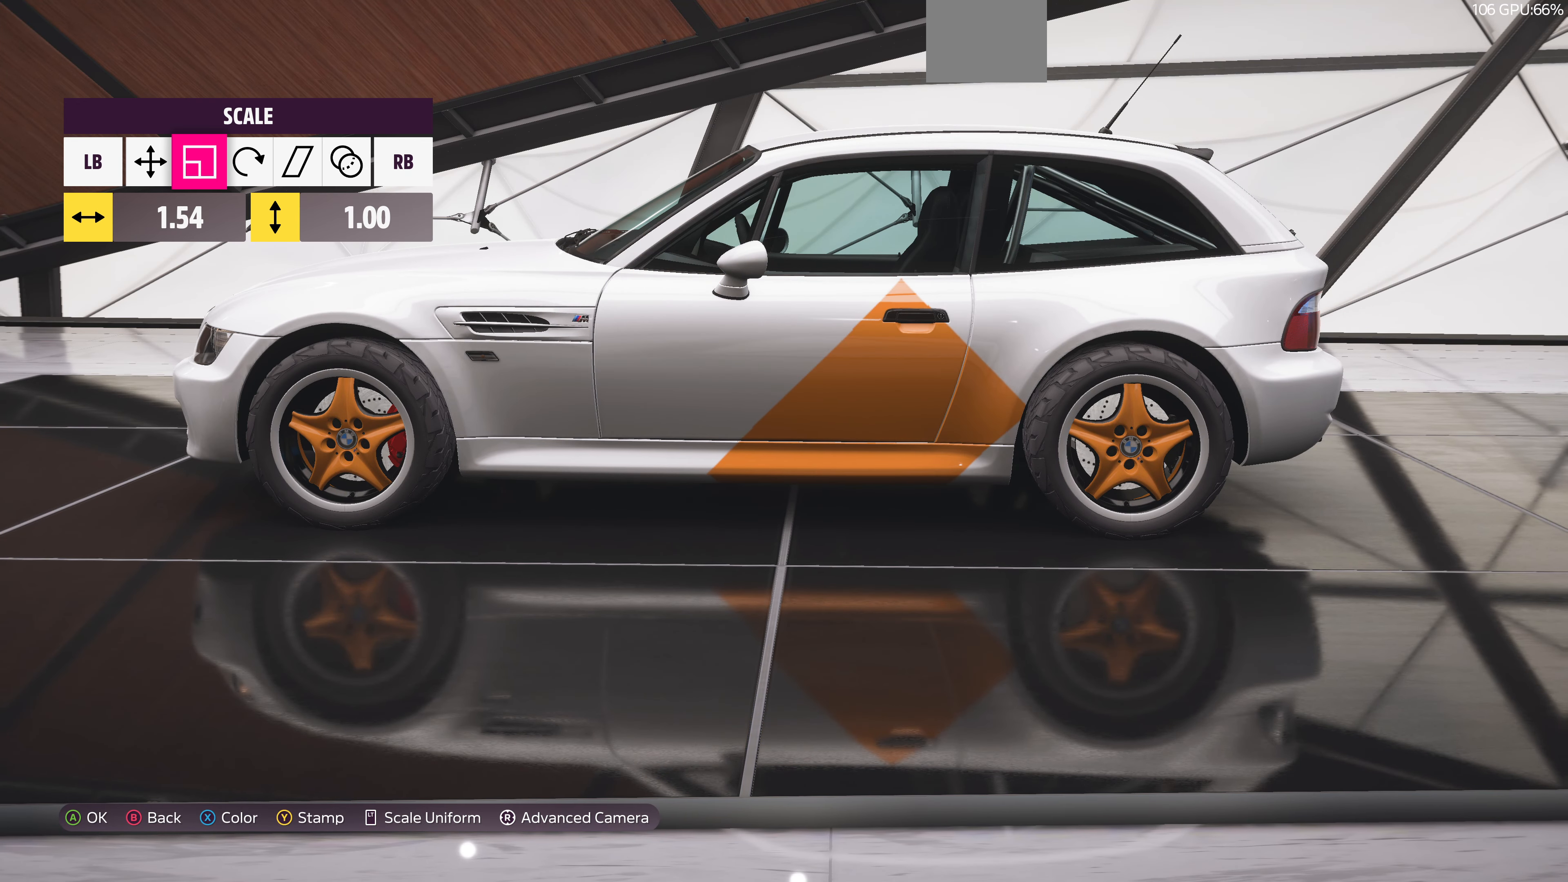
{"buttons": [], "left_stick": "right", "right_stick": "center", "events": []}
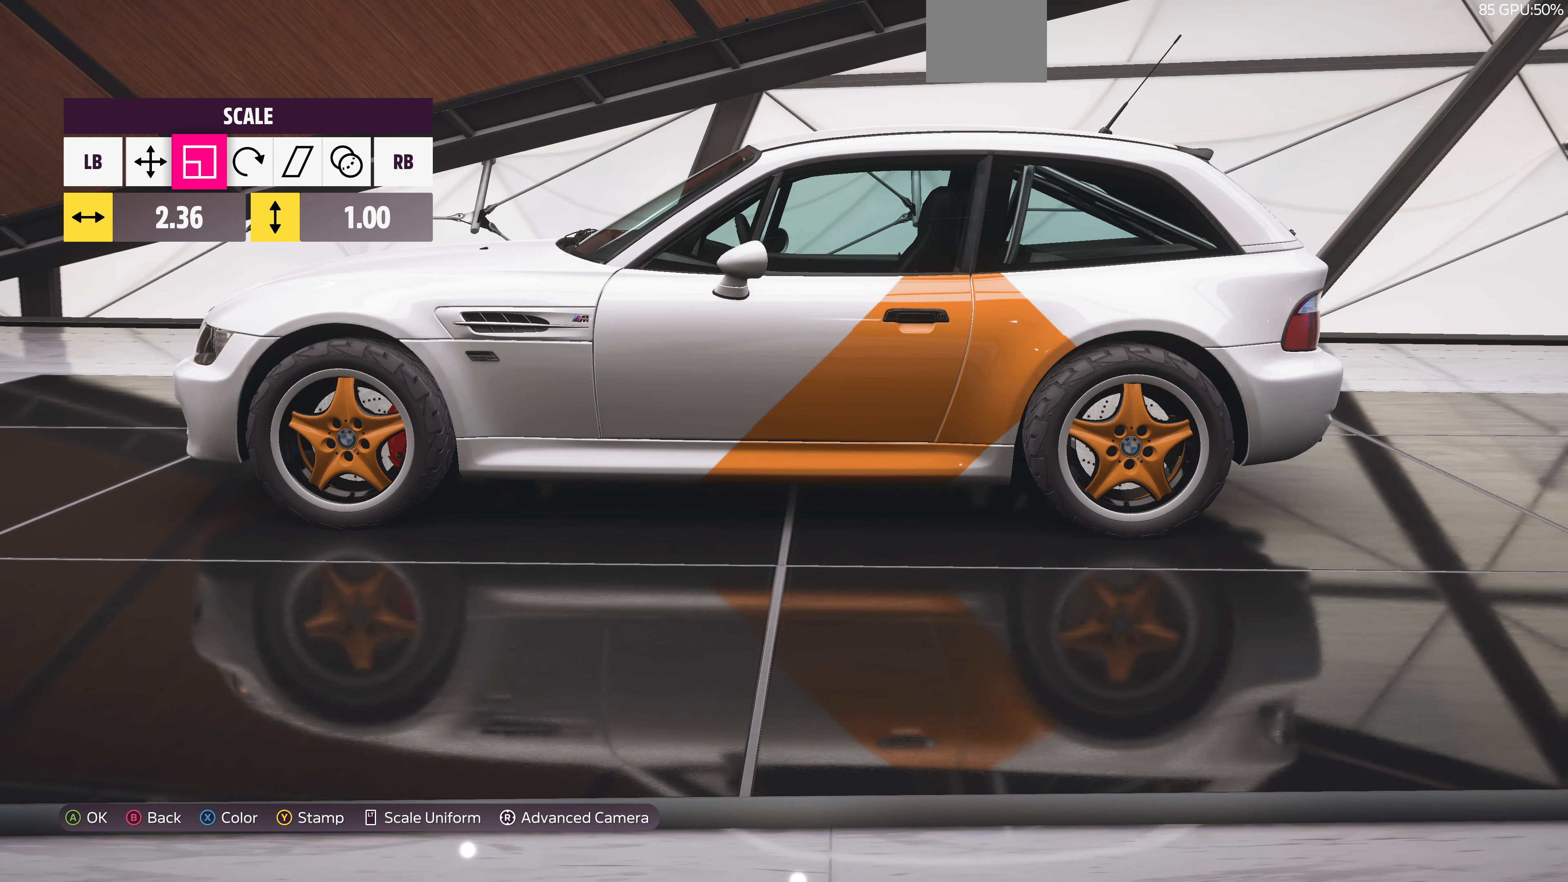
{"buttons": [], "left_stick": "up", "right_stick": "center", "events": [[200, "left_stick", "center"], [300, "left_stick", "up"]]}